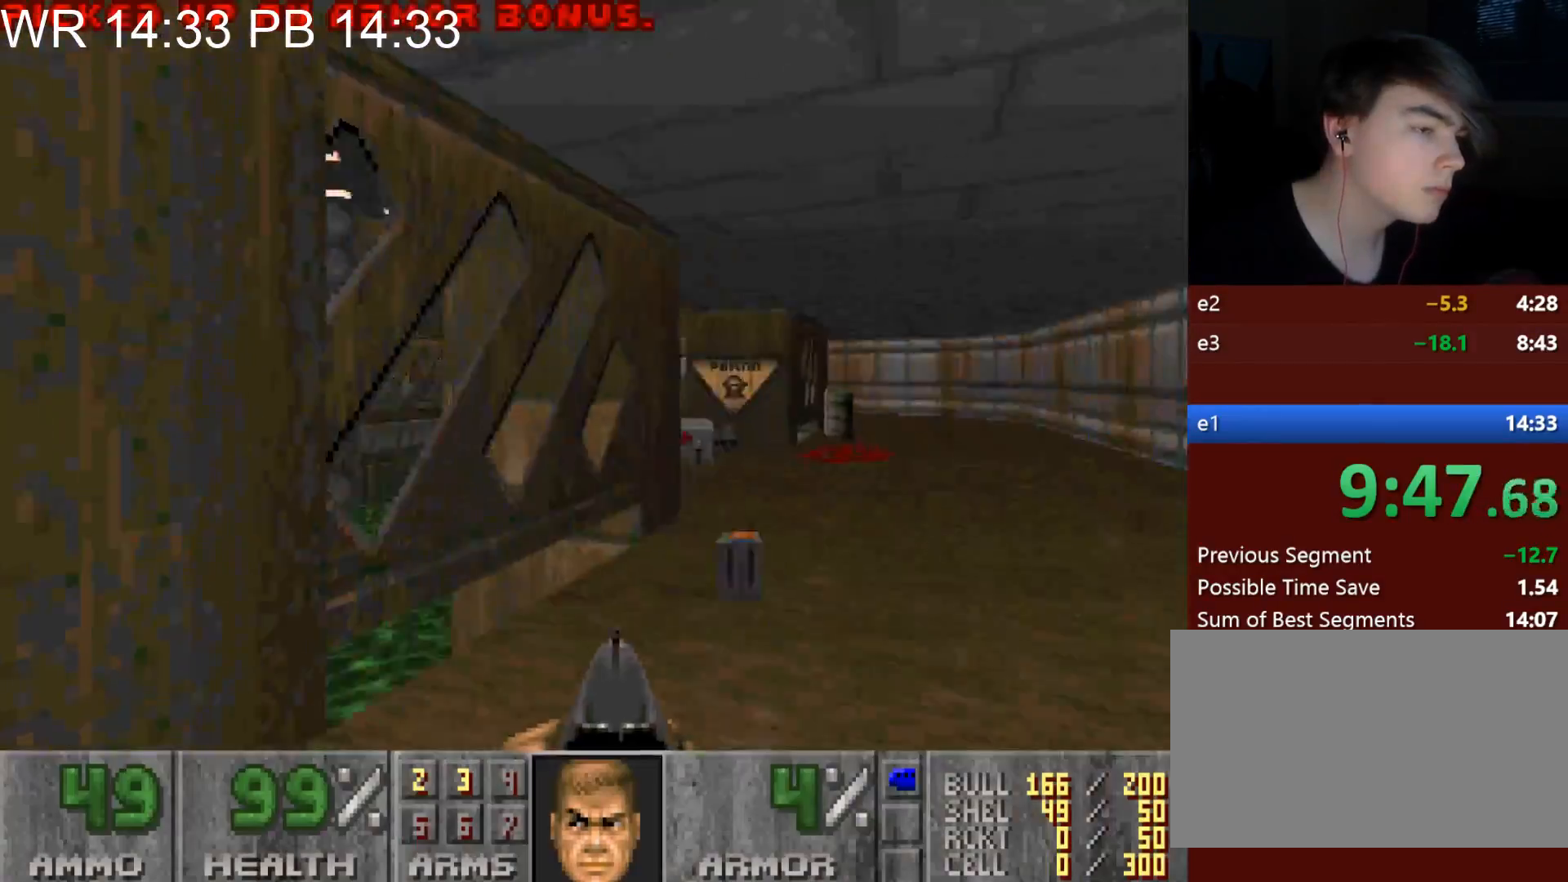
Gameplay with keyboard and mouse; each line is a JSON object with the keys and mouse buttons held at the frame after it. "events" lists presses ("down") and releases ("up") of "1", "2", "3", "4", "5", "6", "7", "a", "alt", "c", "caps_lock", "ctrl", "d", "e", "f", "g", "q", "r", "s", "shift", "space", "t", "tab", "v", "w", "x", "z", "mouse_left" and "mouse_right" between this image and that frame as [ms after this image, input, new state], when the widget could be followed in between. "mouse_left", "mouse_right" = the "left", "right" buttons of the "mouse" list. No other keys are recorded. Not read: mouse_move.
{"keys": ["alt", "d", "w"], "mouse": [], "events": [[150, "alt", "down"]]}
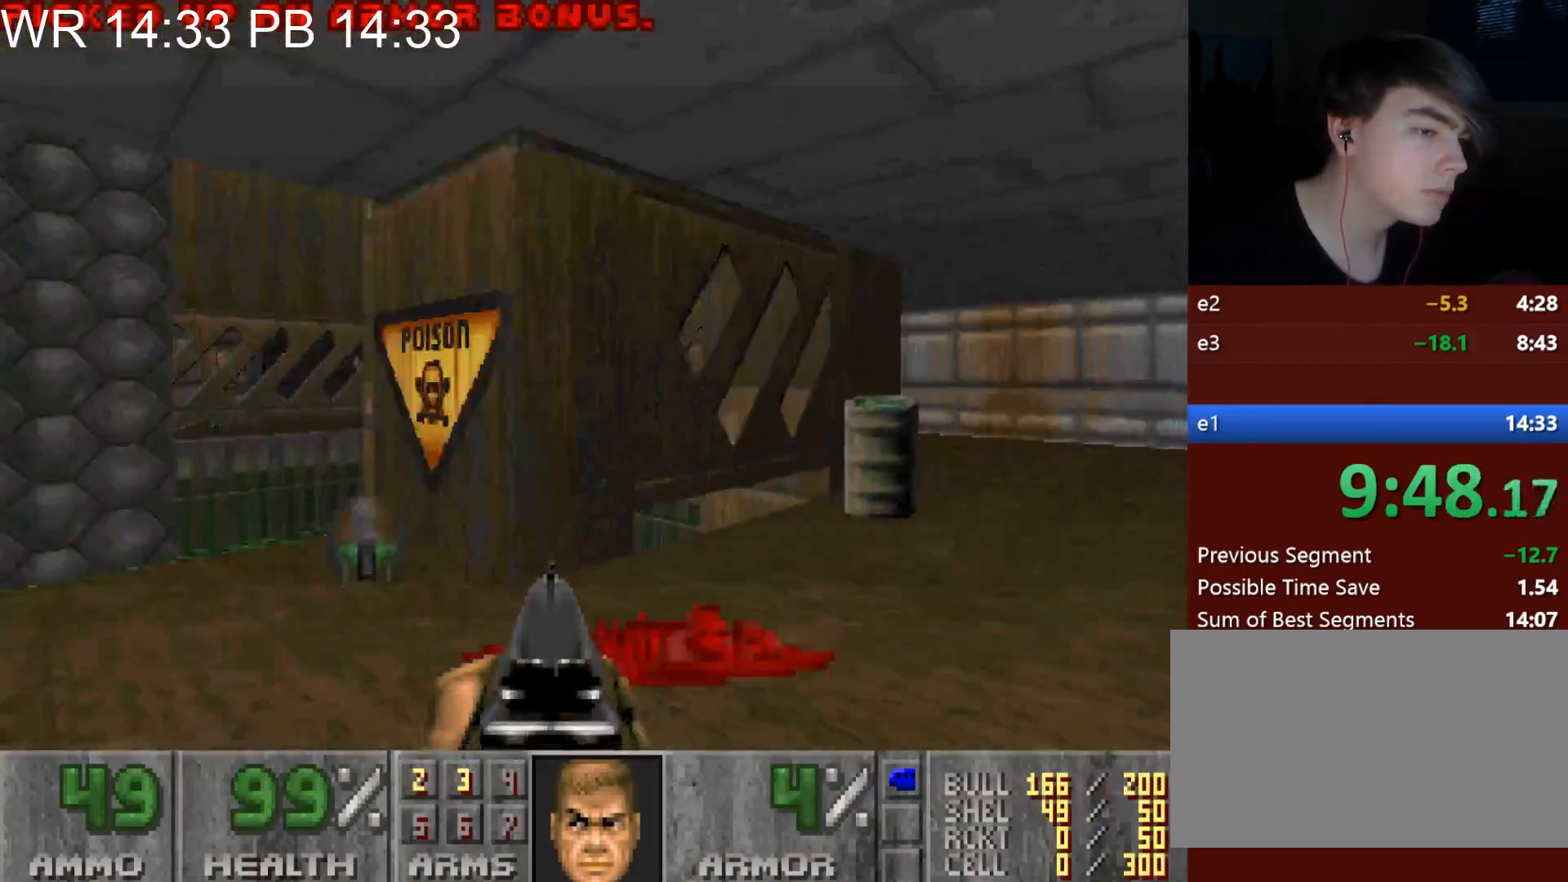
{"keys": ["a", "w"], "mouse": [], "events": [[283, "a", "down"], [300, "alt", "up"], [300, "d", "up"]]}
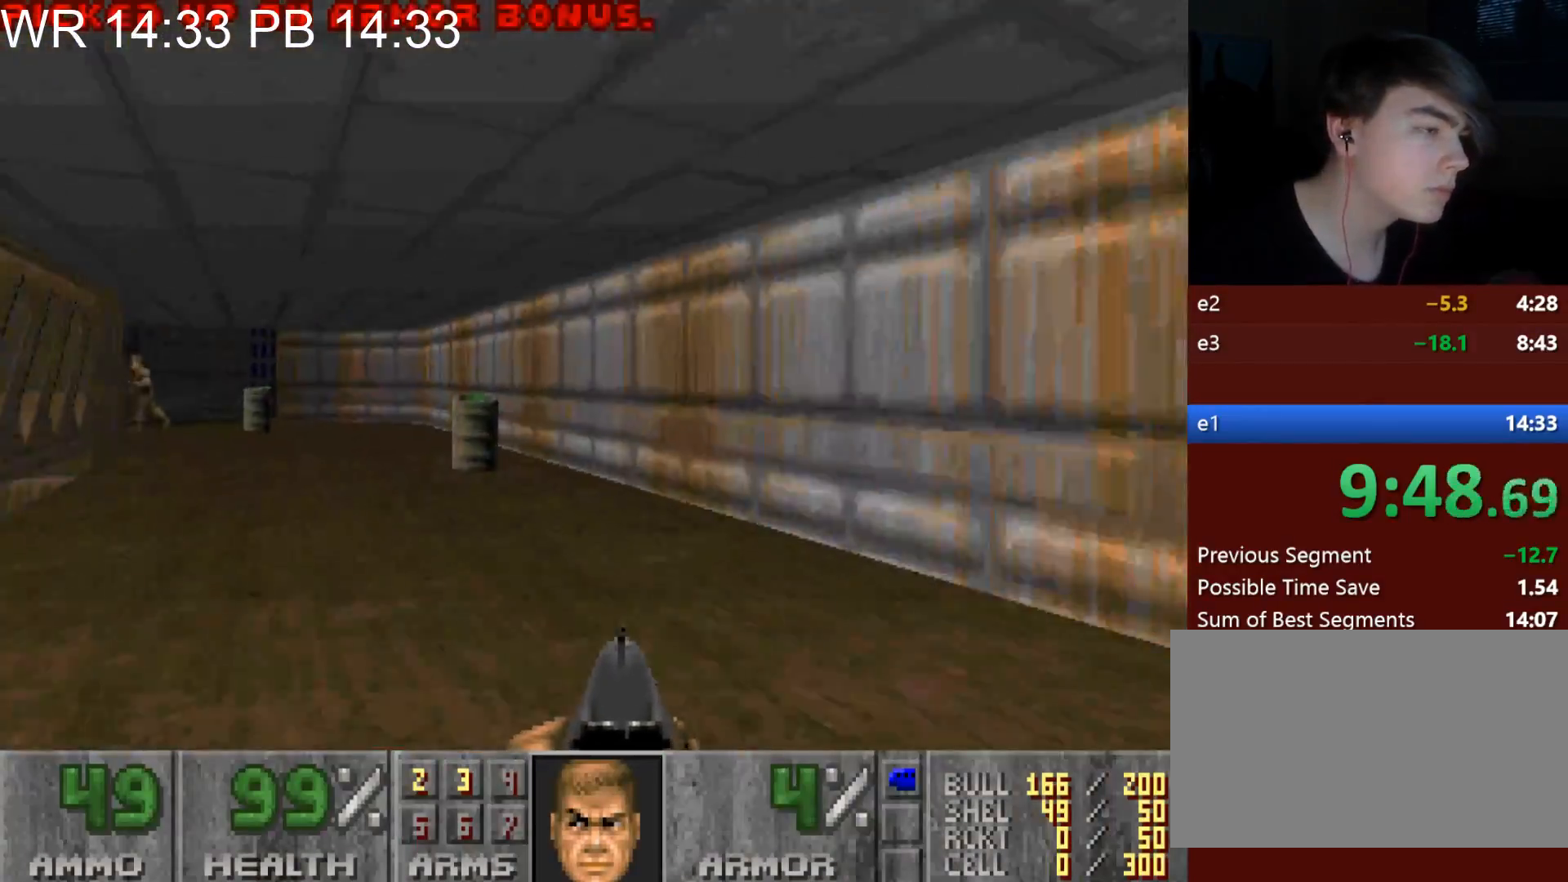
{"keys": ["a", "alt", "w"], "mouse": [], "events": [[233, "alt", "down"]]}
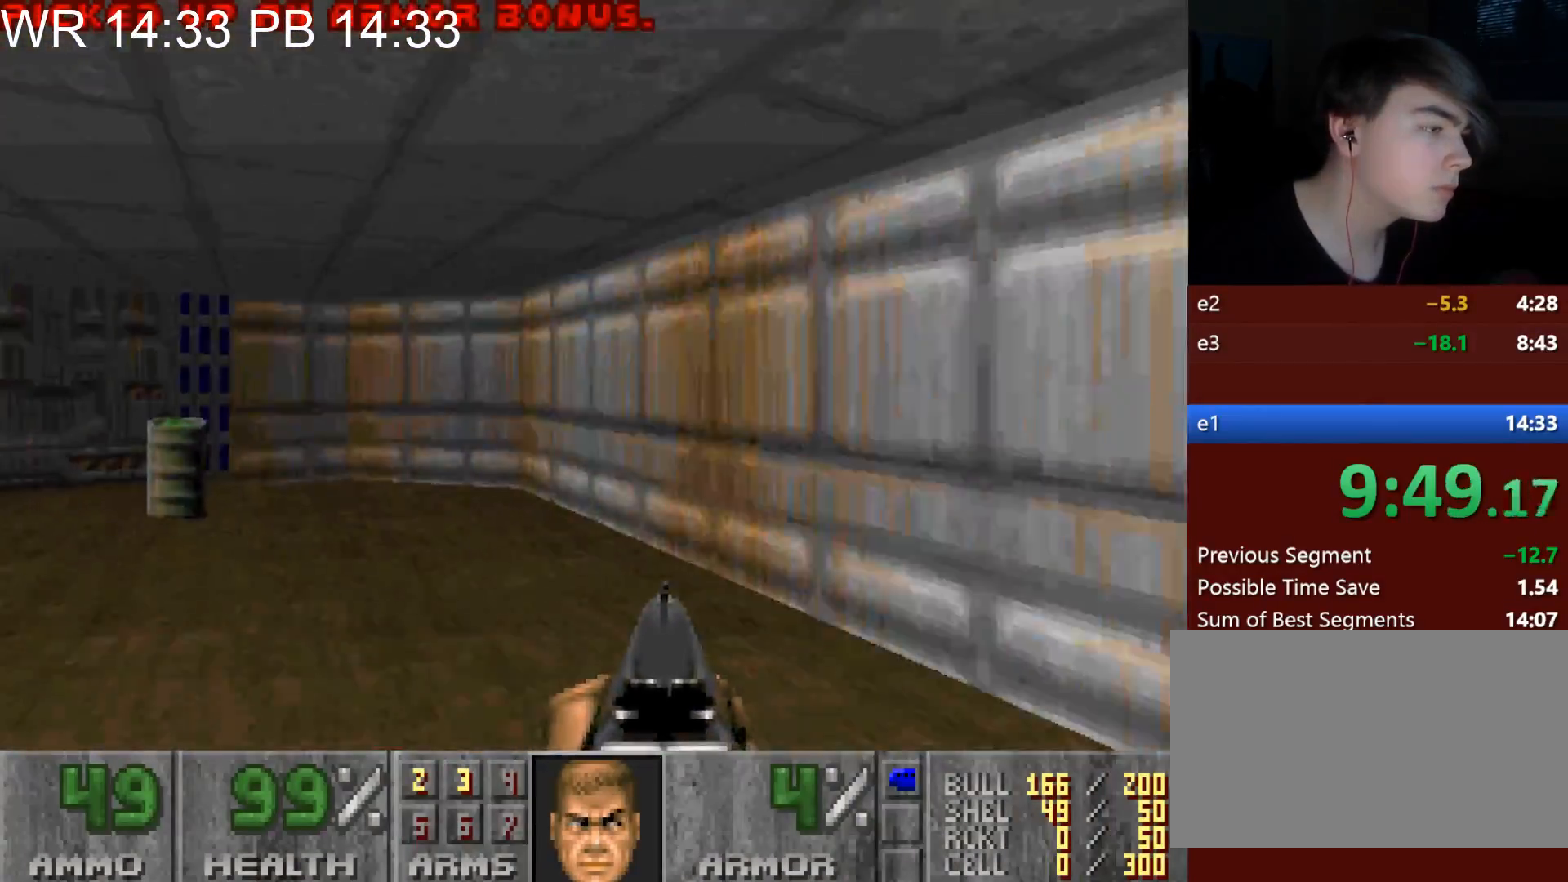
{"keys": ["e"], "mouse": [], "events": [[250, "alt", "up"], [383, "a", "up"], [483, "e", "down"], [483, "w", "up"]]}
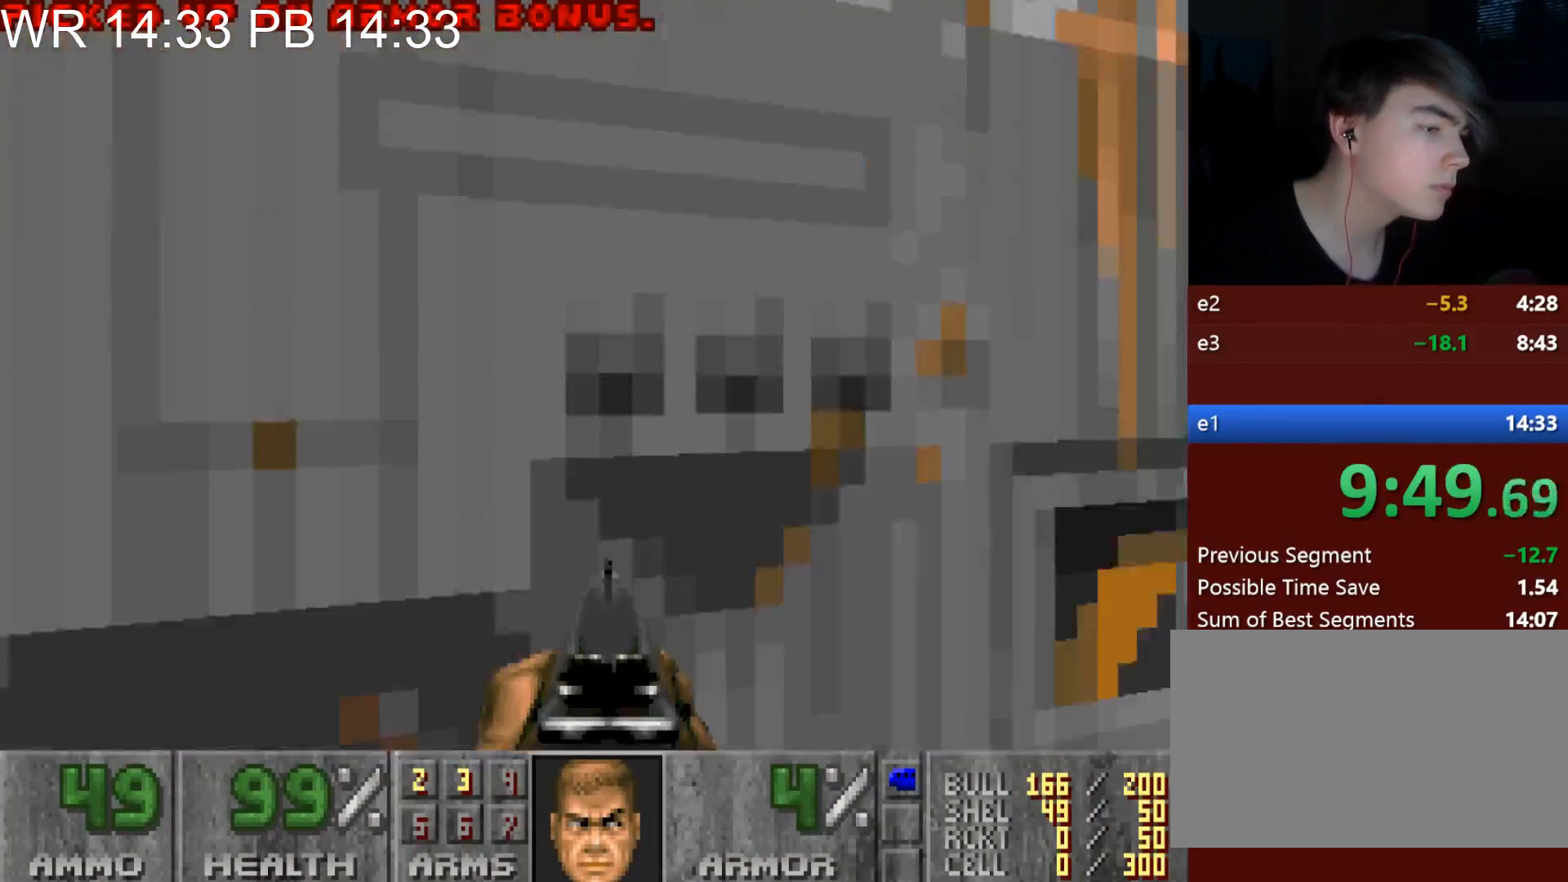
{"keys": [], "mouse": [], "events": [[17, "e", "up"], [117, "d", "down"], [117, "s", "down"], [300, "d", "up"], [300, "s", "up"], [400, "a", "down"], [400, "w", "down"], [450, "a", "up"], [450, "w", "up"]]}
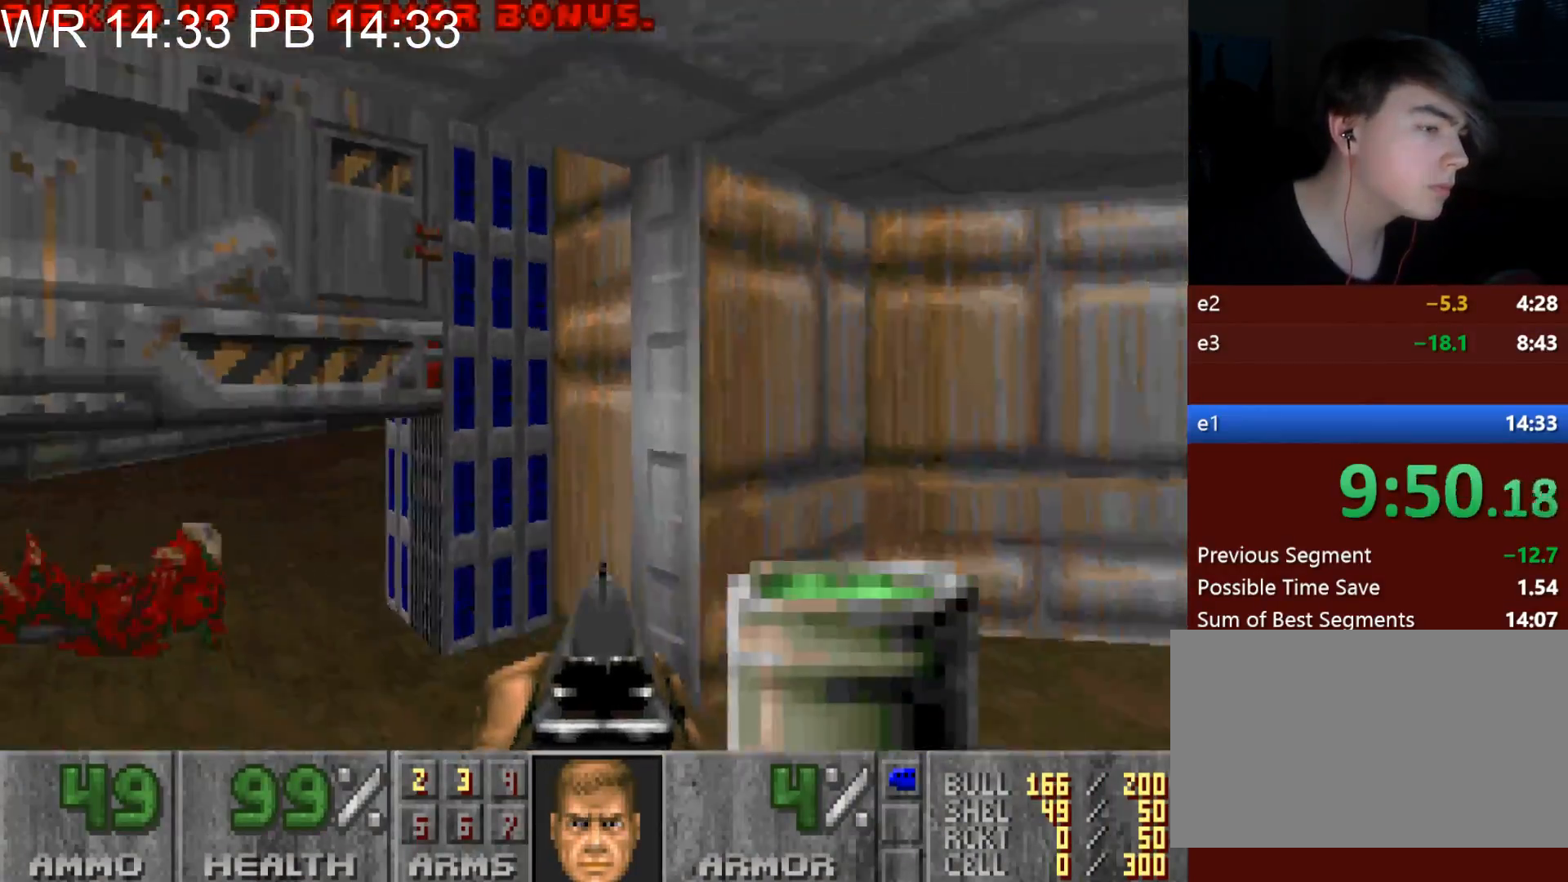
{"keys": ["d", "w"], "mouse": [], "events": [[17, "w", "down"], [33, "a", "down"], [367, "a", "up"], [367, "d", "down"]]}
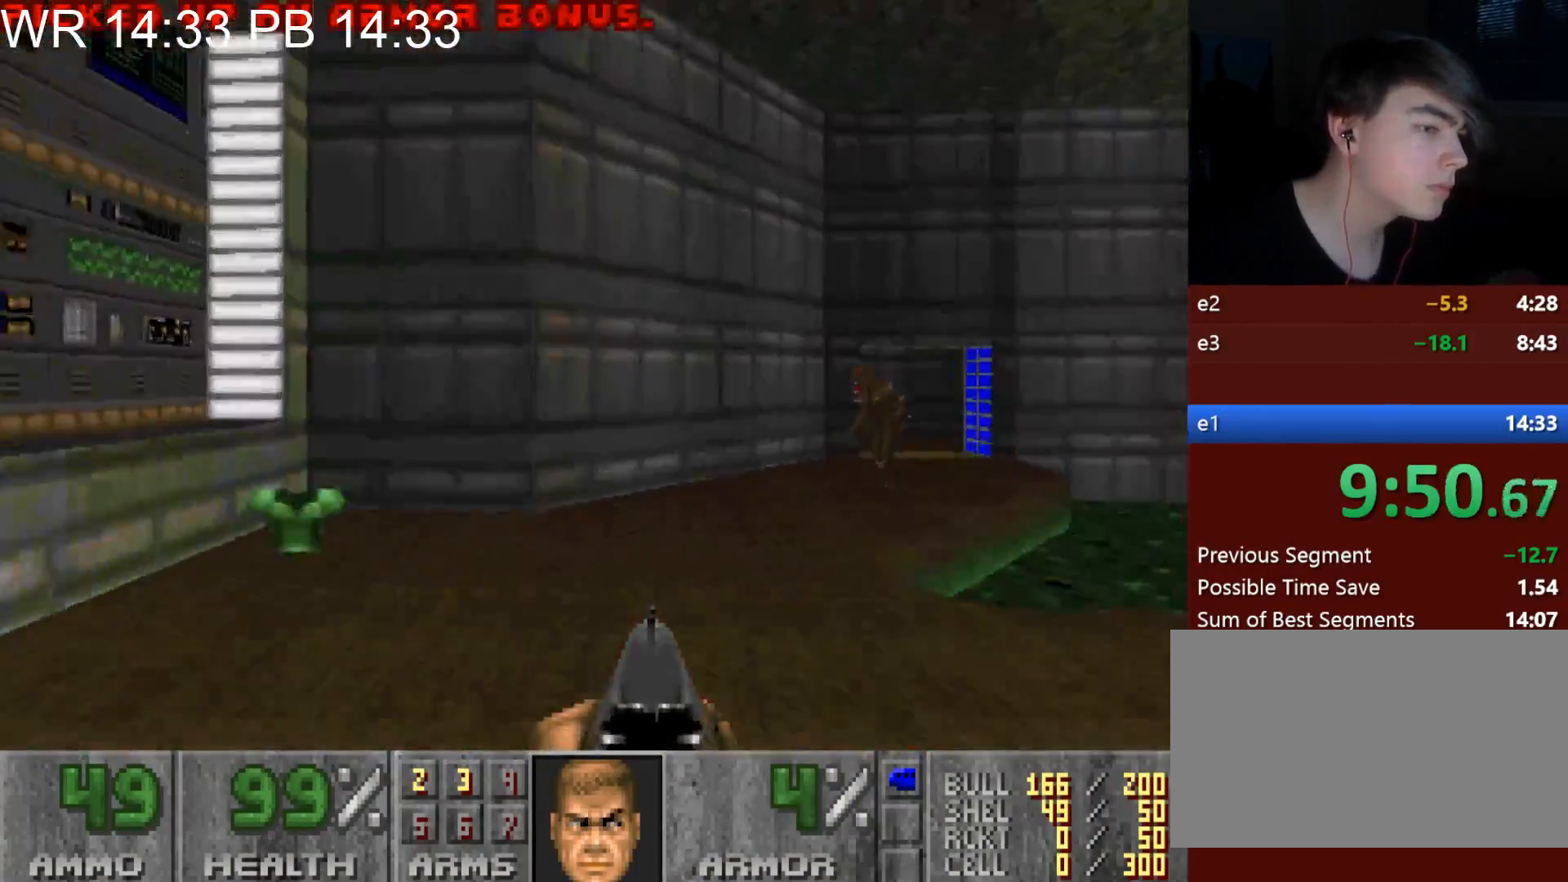
{"keys": ["d", "w"], "mouse": [], "events": [[283, "mouse_left", "down"], [483, "mouse_left", "up"]]}
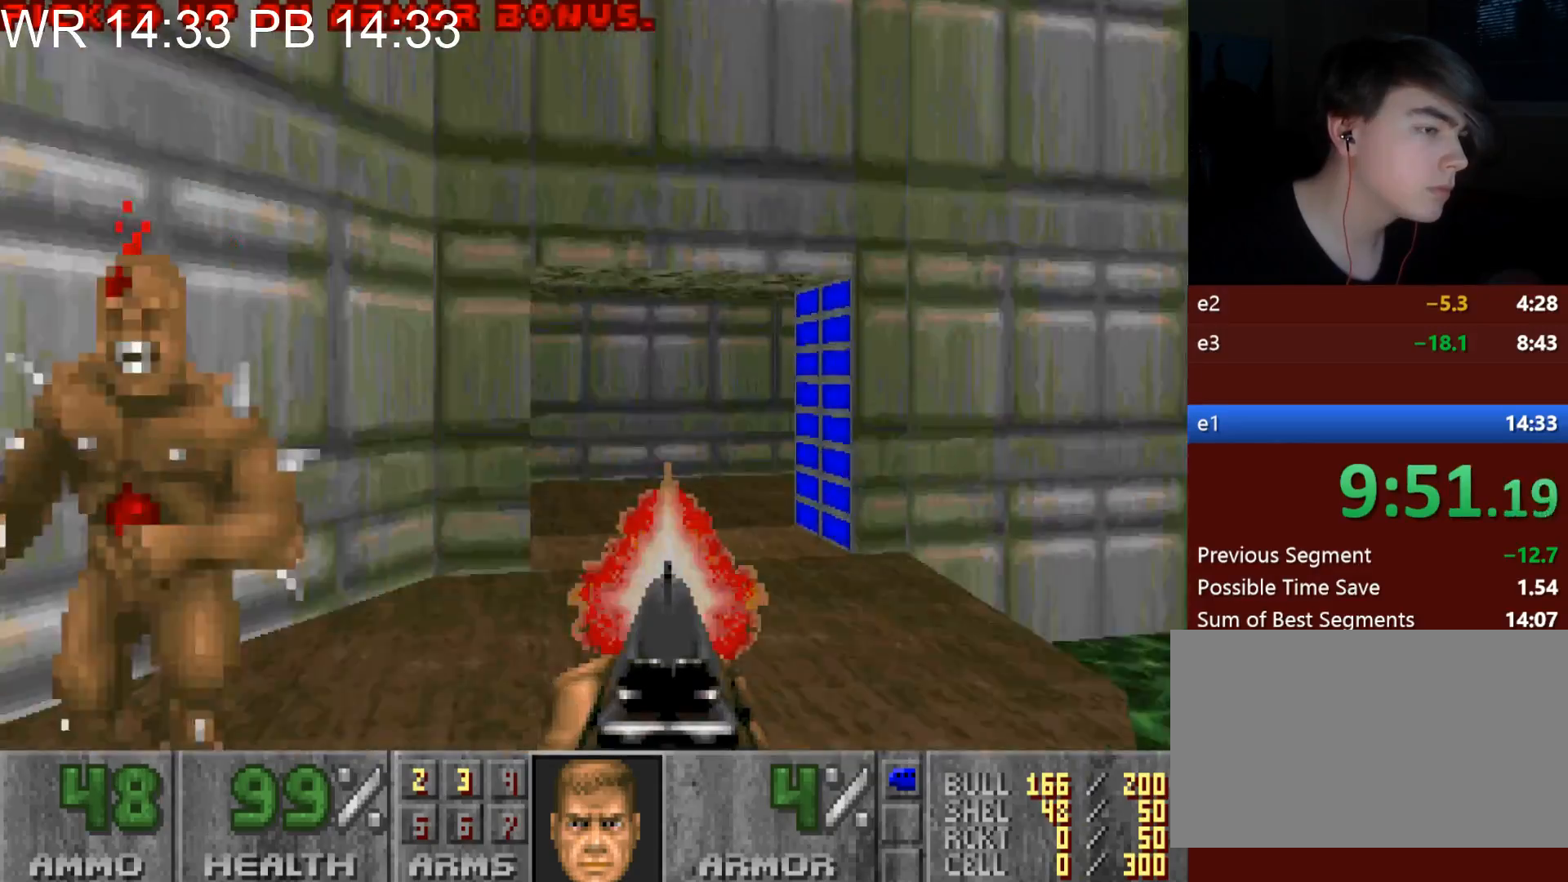
{"keys": ["d", "w"], "mouse": [], "events": [[17, "a", "down"], [17, "d", "up"], [217, "a", "up"], [250, "d", "down"]]}
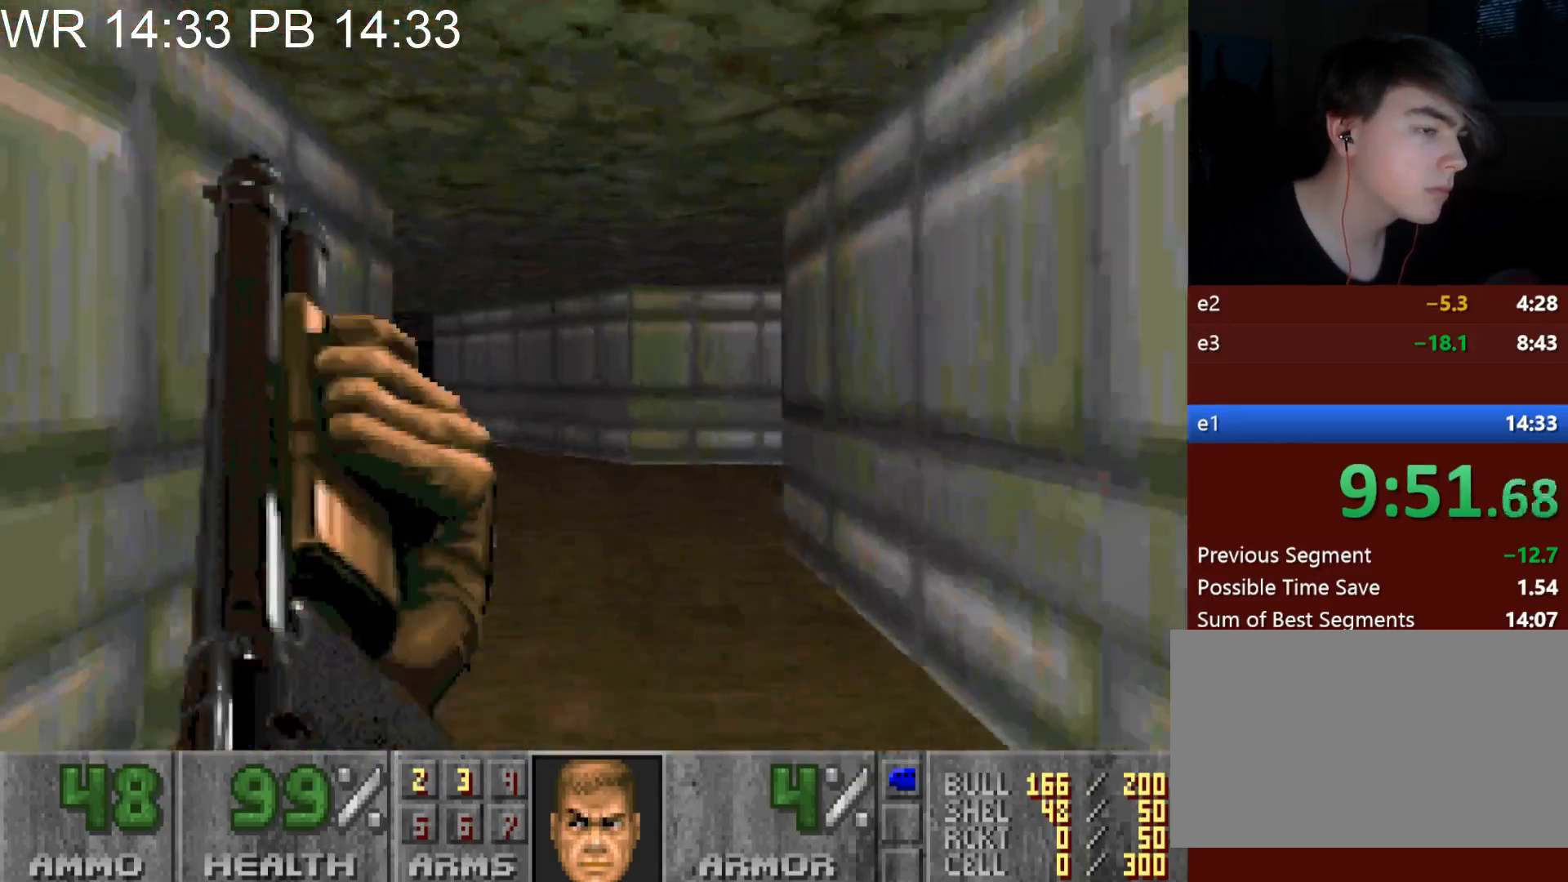
{"keys": ["d", "w"], "mouse": [], "events": [[367, "d", "up"], [467, "d", "down"]]}
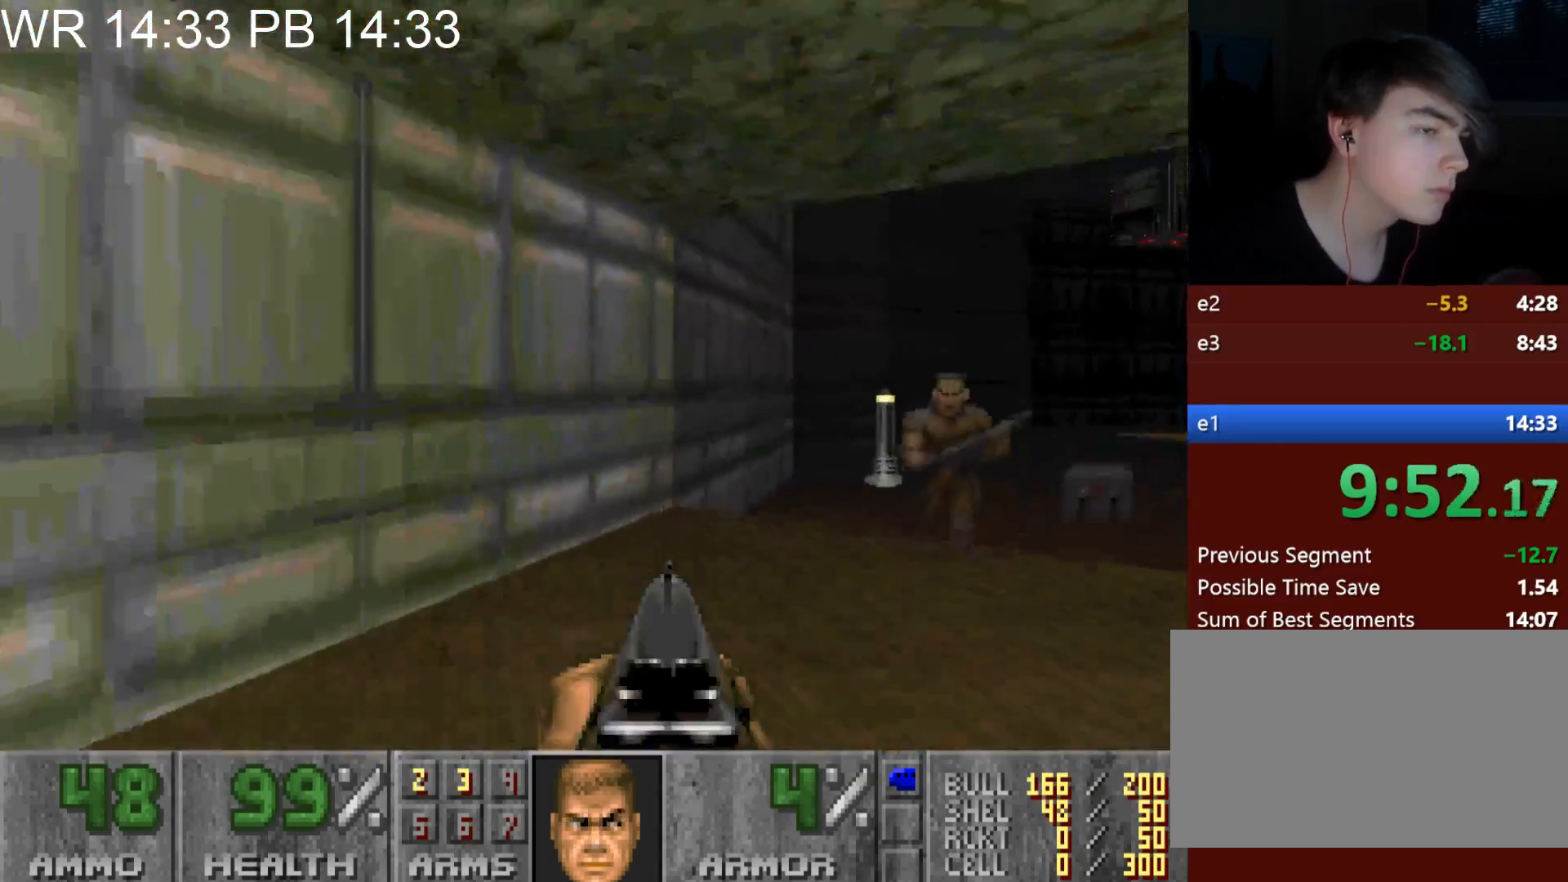
{"keys": ["d", "w"], "mouse": [], "events": [[150, "mouse_left", "down"], [333, "mouse_left", "up"]]}
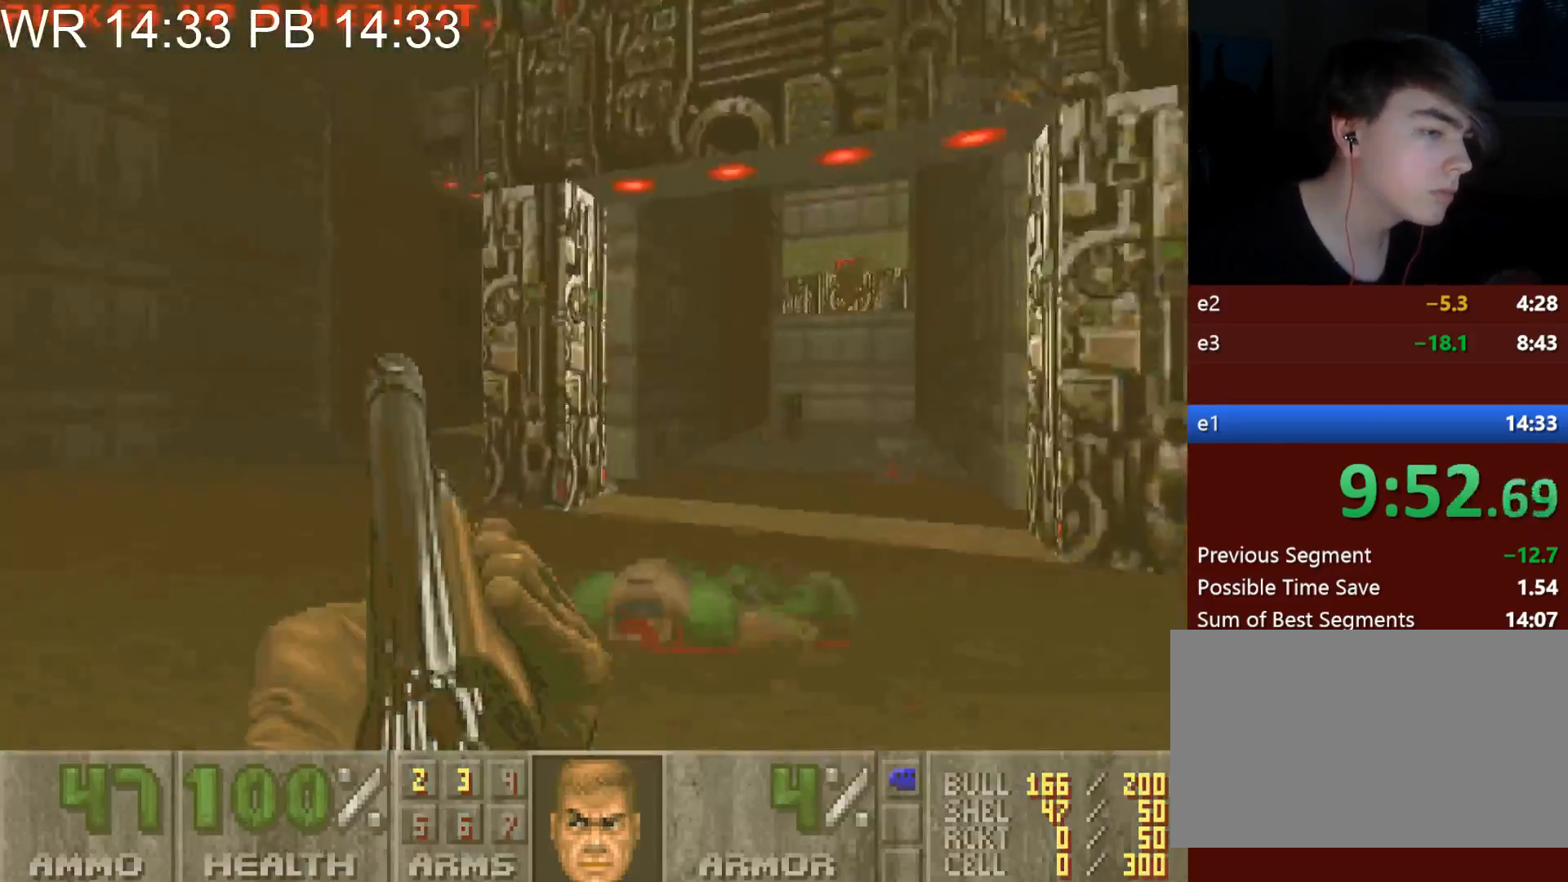
{"keys": ["alt", "d"], "mouse": [], "events": [[250, "alt", "down"], [483, "w", "up"]]}
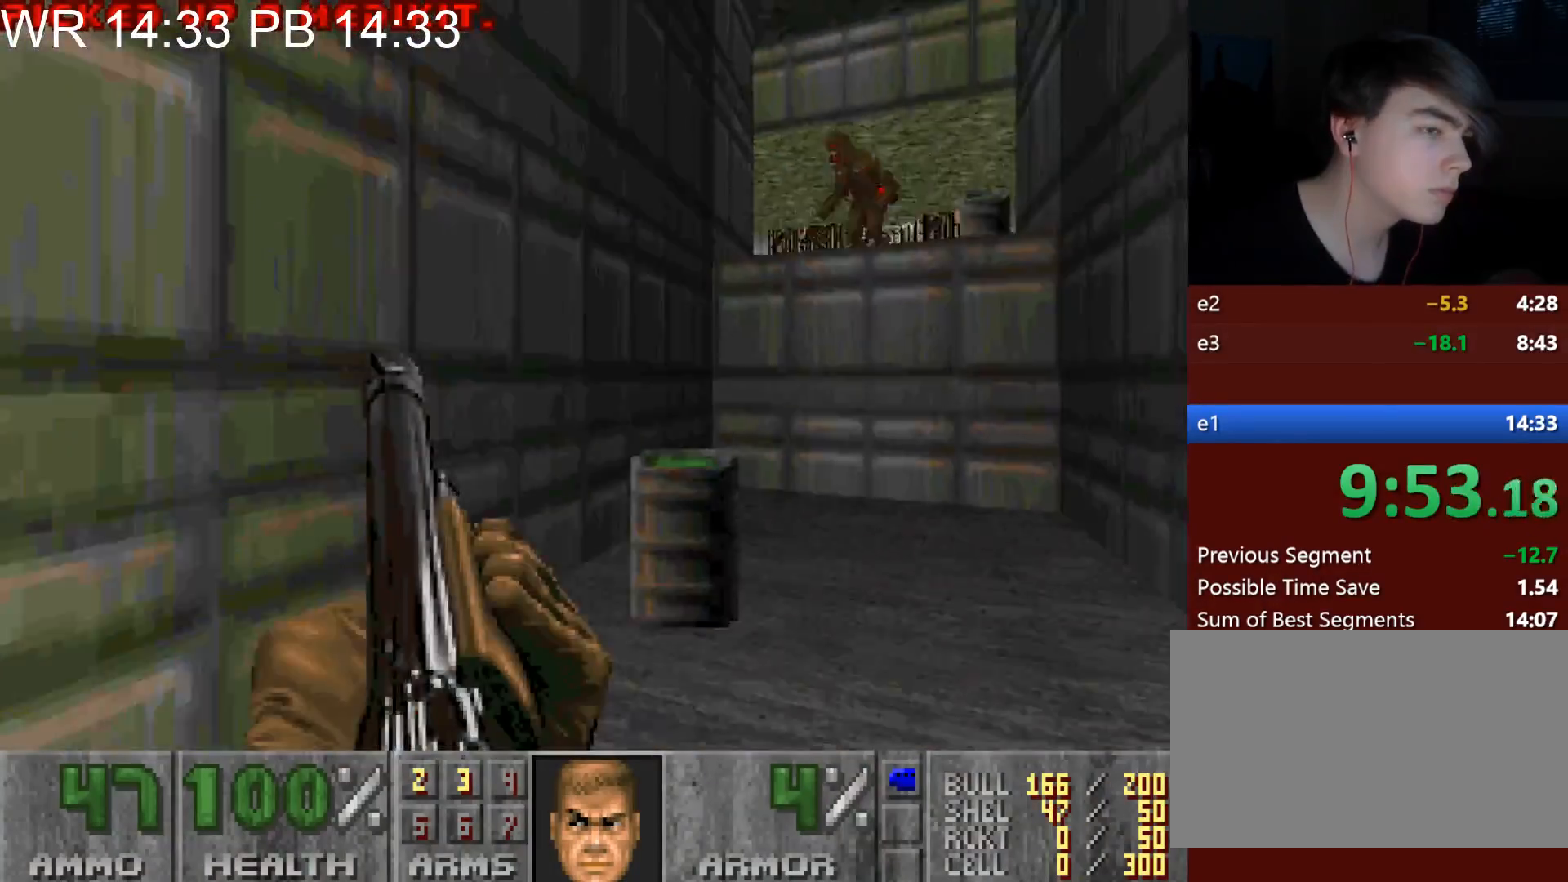
{"keys": [], "mouse": ["left"], "events": [[33, "alt", "up"], [33, "d", "up"], [83, "s", "down"], [133, "a", "down"], [267, "a", "up"], [317, "s", "up"], [367, "mouse_left", "down"]]}
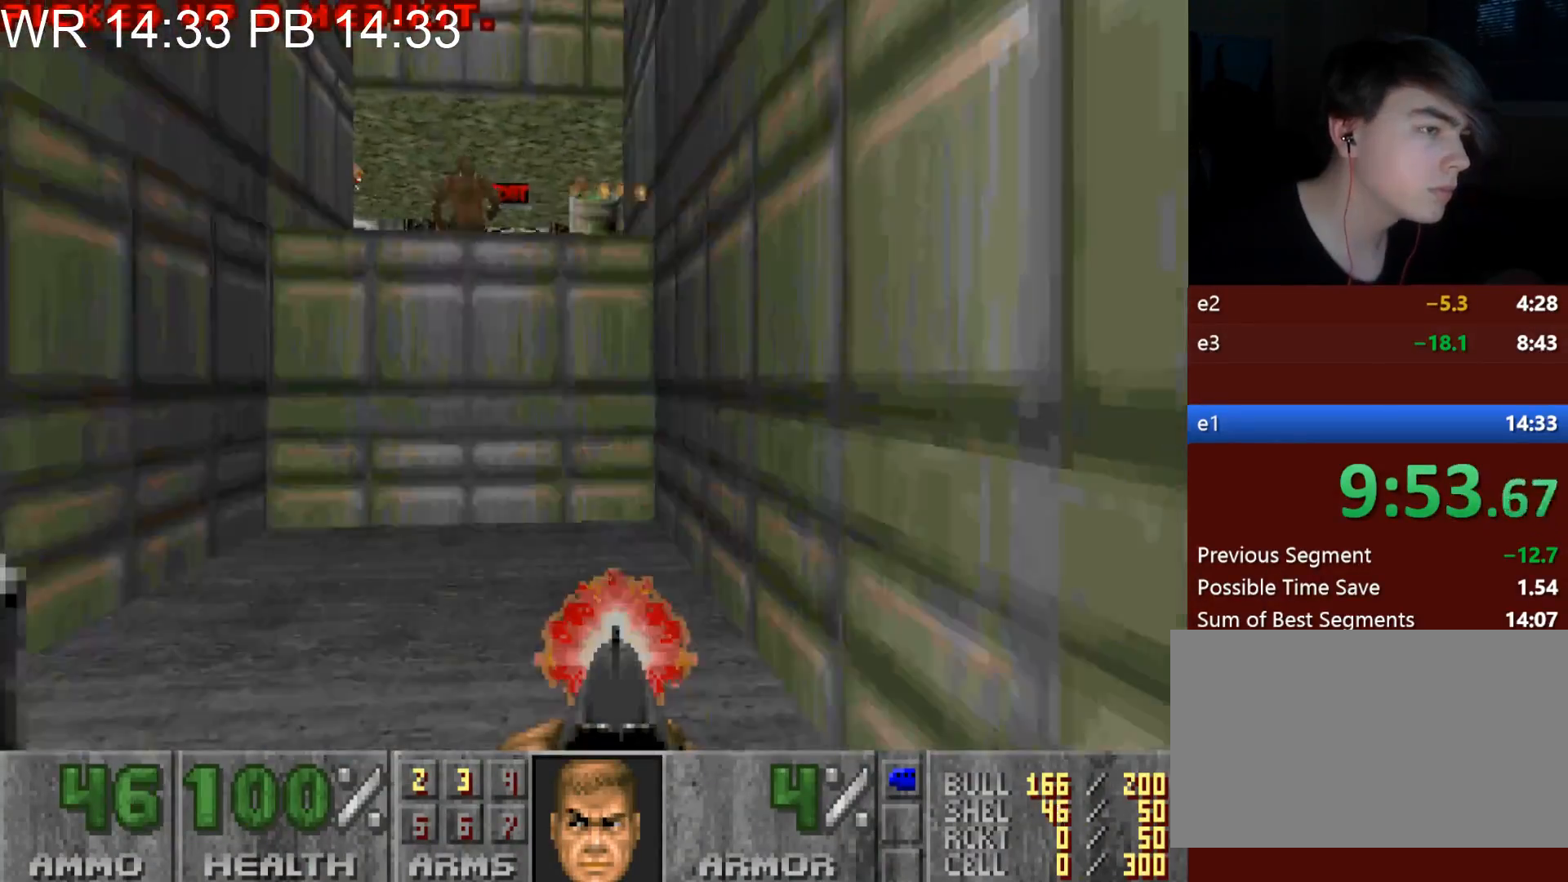
{"keys": [], "mouse": [], "events": [[150, "s", "down"], [233, "s", "up"], [333, "mouse_left", "up"], [333, "w", "down"], [483, "w", "up"]]}
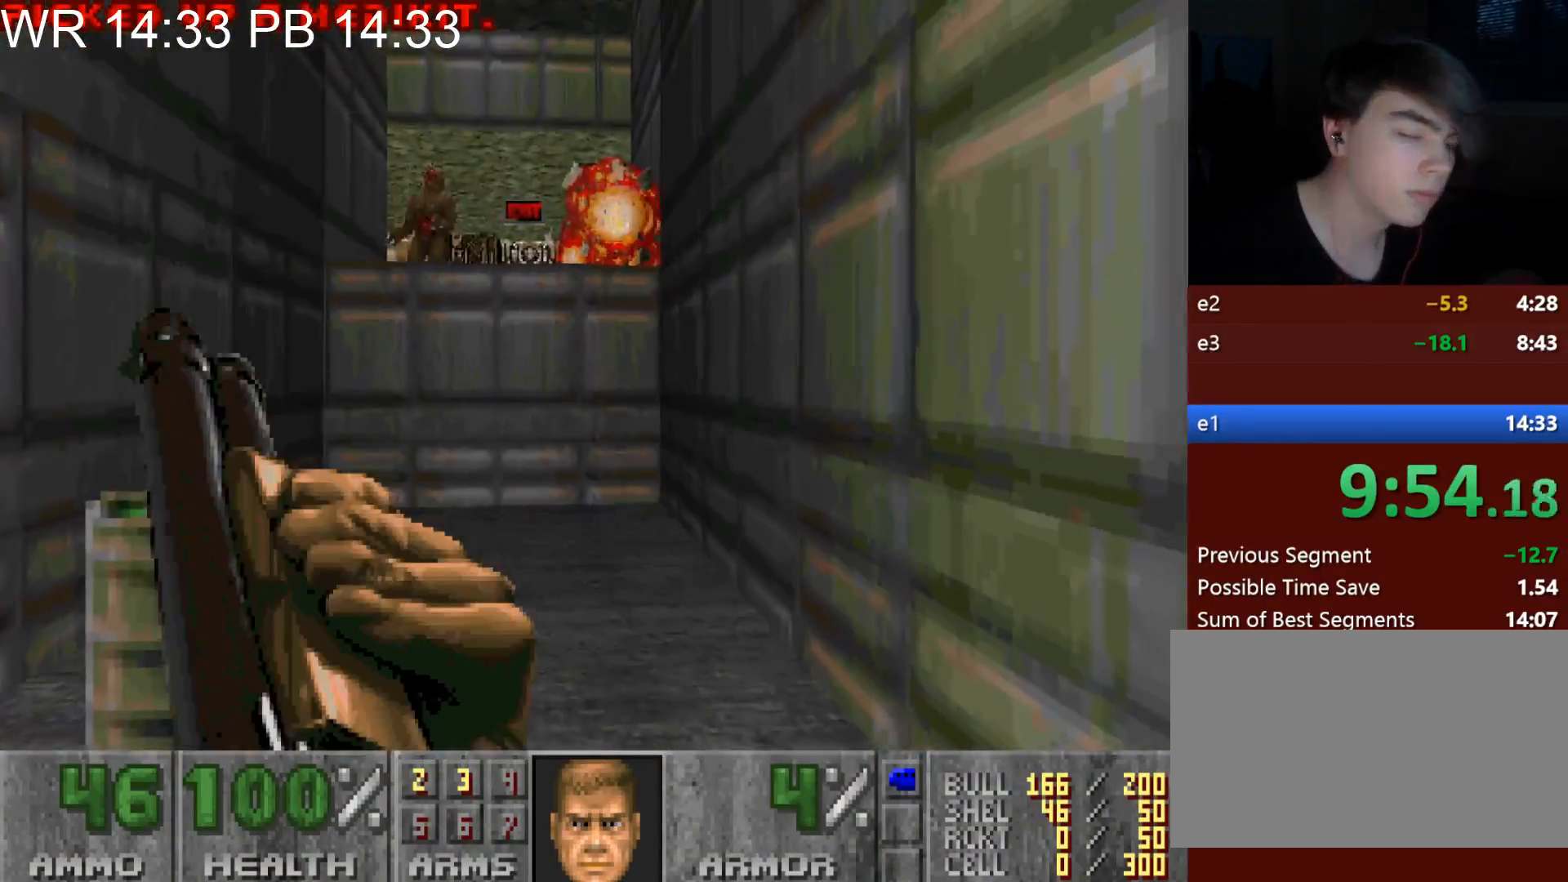
{"keys": [], "mouse": ["left"], "events": [[67, "s", "down"], [117, "d", "down"], [167, "s", "up"], [250, "d", "up"], [300, "w", "down"], [400, "w", "up"], [433, "mouse_left", "down"]]}
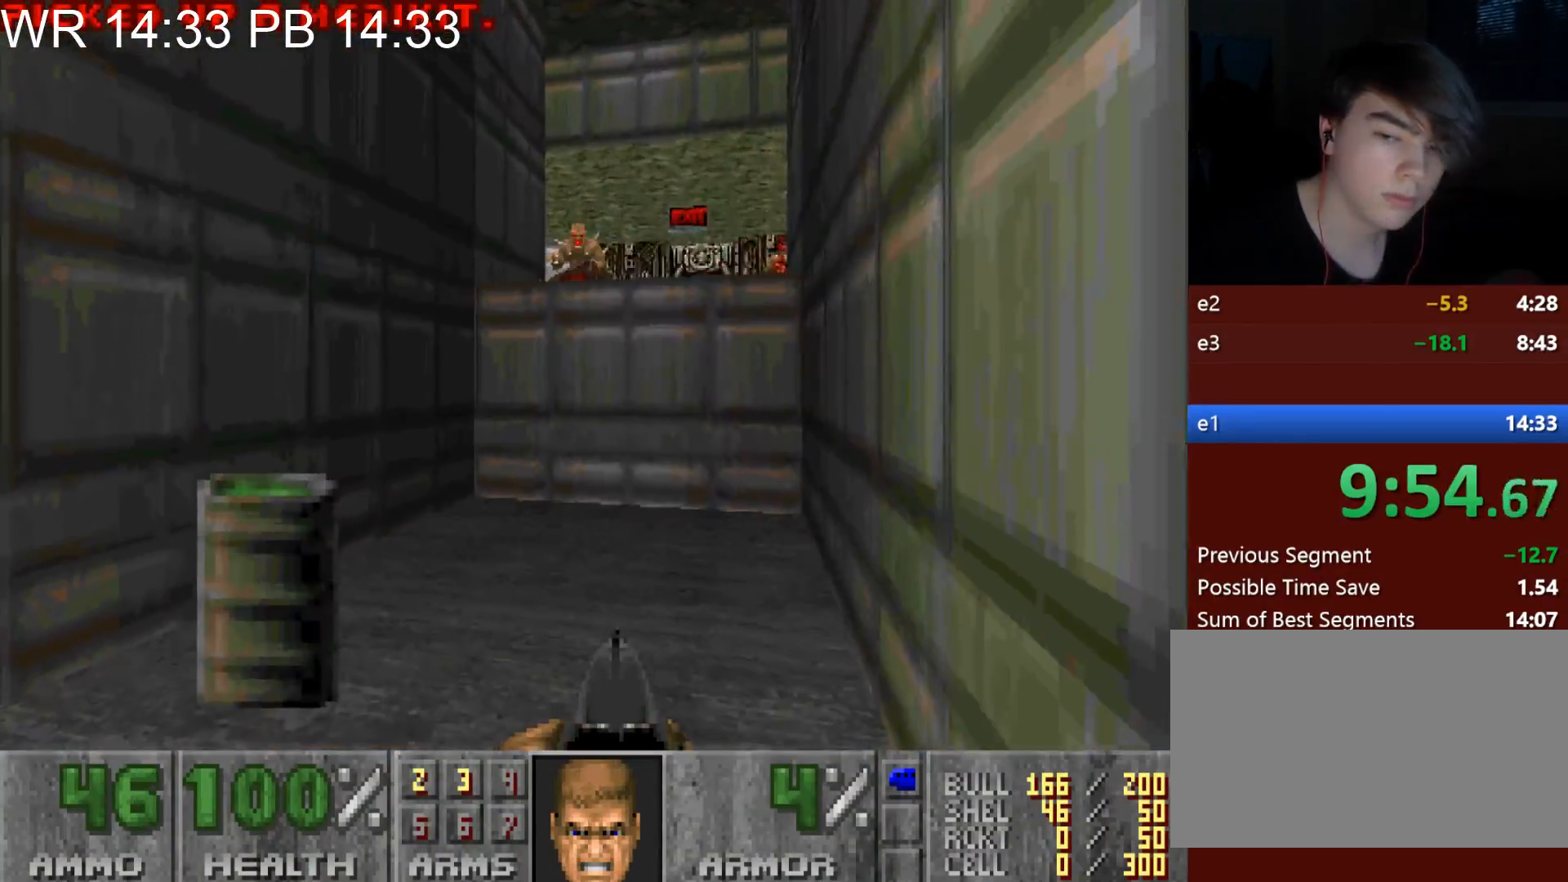
{"keys": [], "mouse": [], "events": [[33, "a", "down"], [33, "s", "down"], [83, "a", "up"], [83, "s", "up"], [133, "d", "down"], [267, "d", "up"], [317, "a", "down"], [367, "mouse_left", "up"], [417, "a", "up"]]}
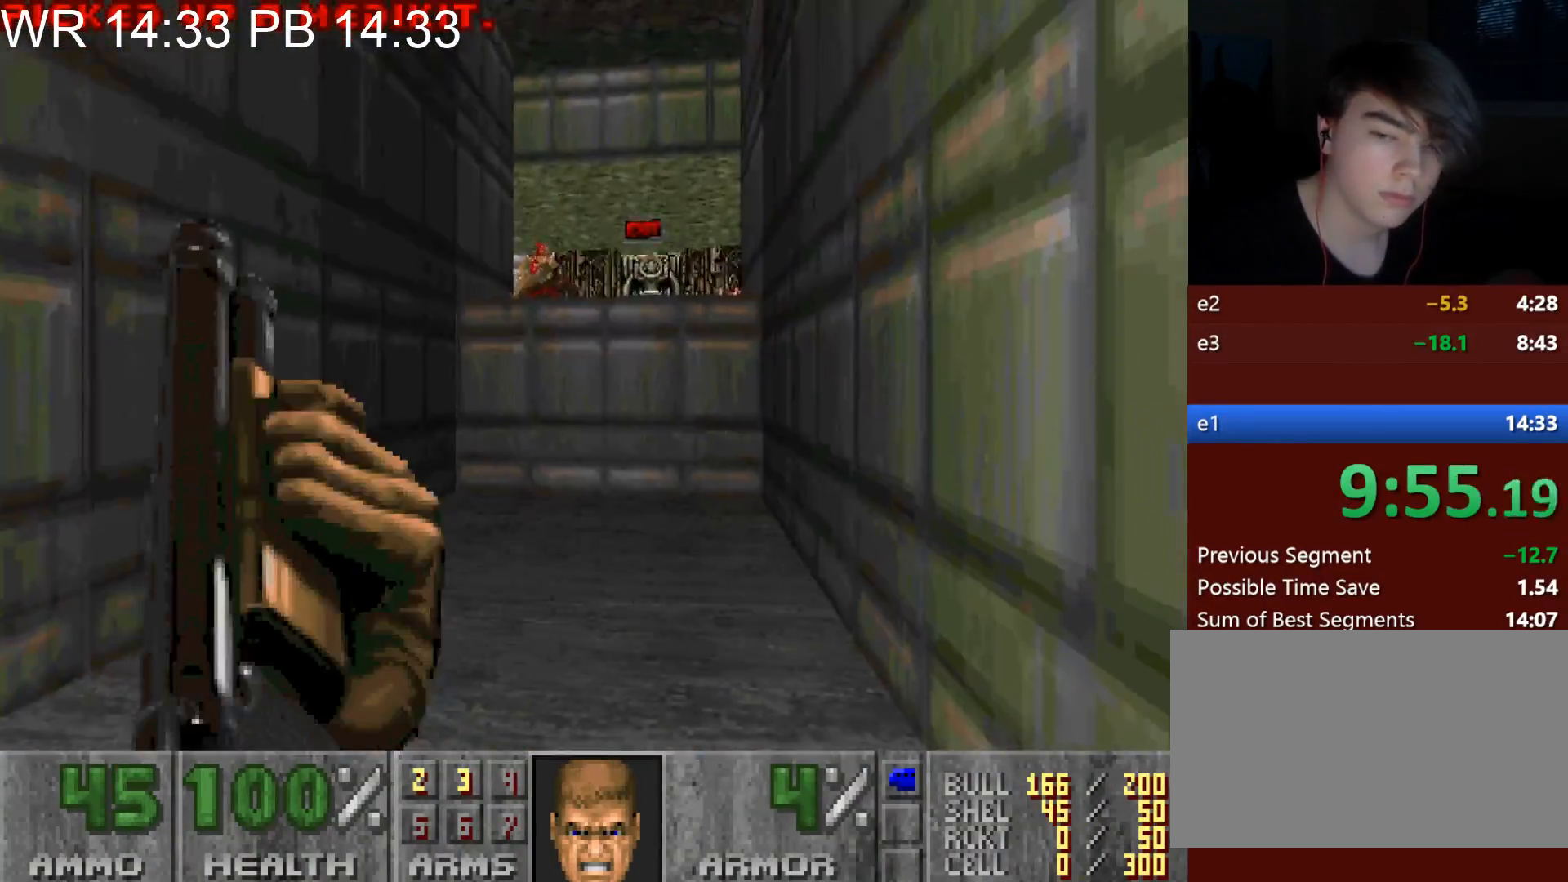
{"keys": ["s"], "mouse": [], "events": [[150, "w", "down"], [233, "d", "down"], [233, "w", "up"], [283, "d", "up"], [367, "s", "down"]]}
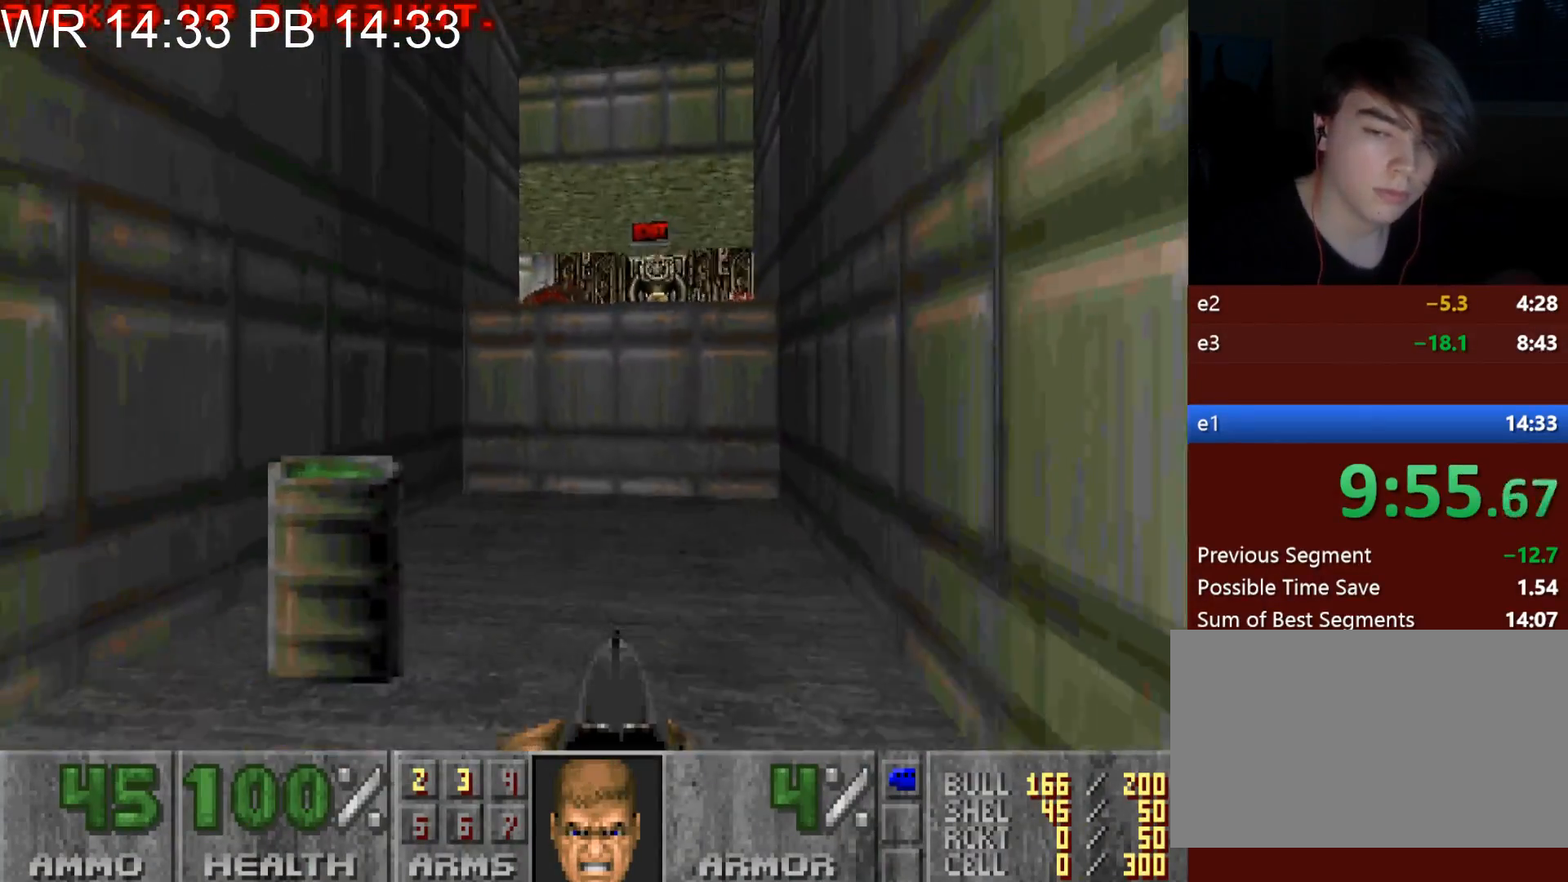
{"keys": ["d"], "mouse": [], "events": [[17, "s", "up"], [350, "a", "down"], [350, "w", "down"], [400, "w", "up"], [450, "a", "up"], [500, "d", "down"]]}
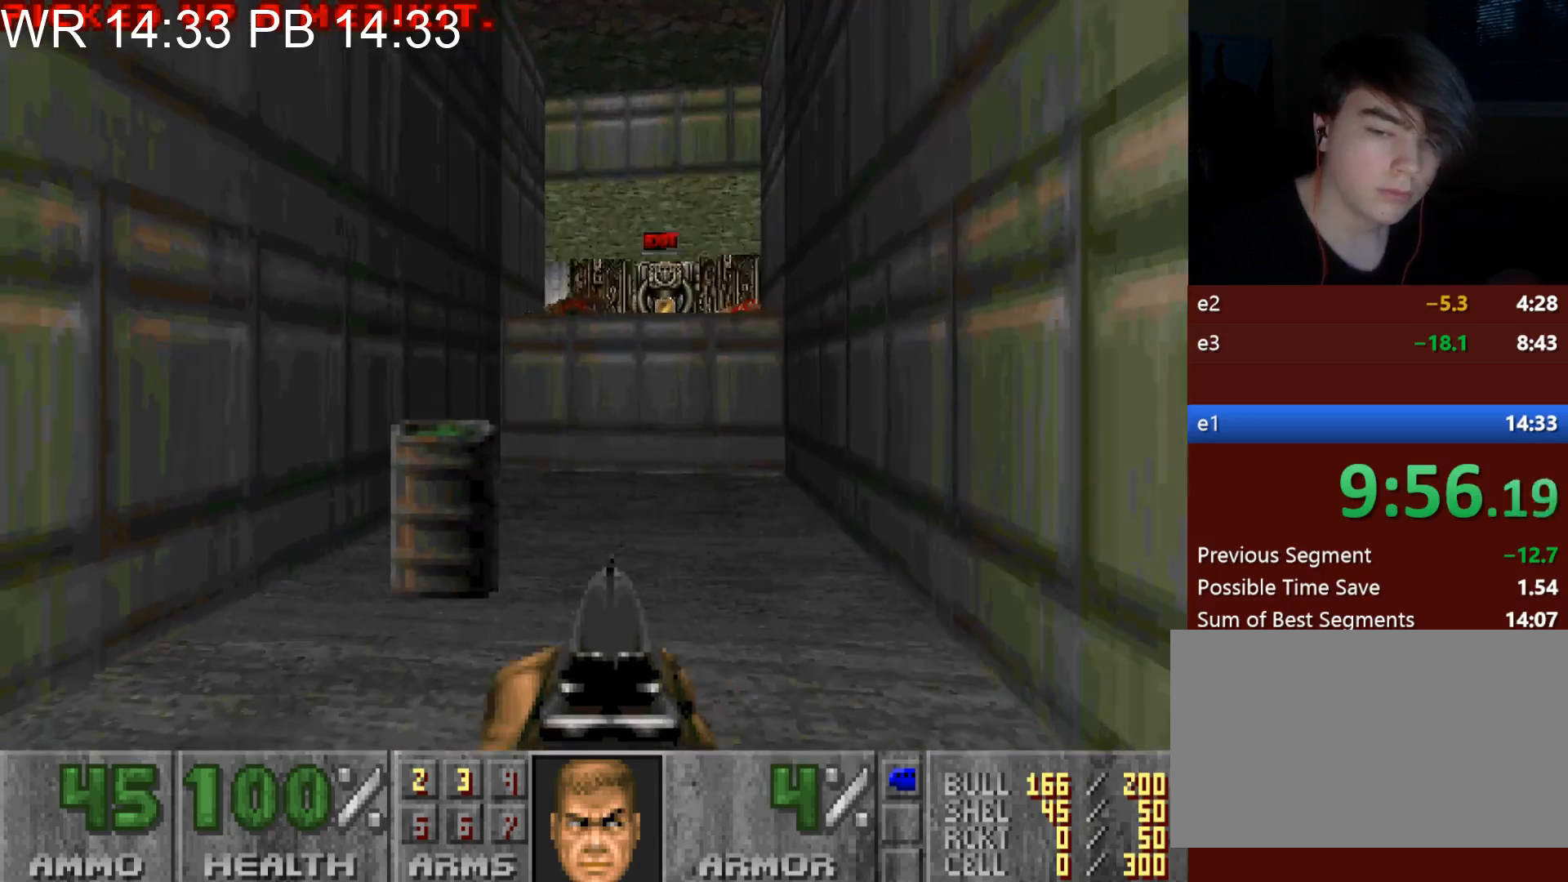
{"keys": [], "mouse": [], "events": [[83, "d", "up"], [367, "d", "down"], [417, "d", "up"]]}
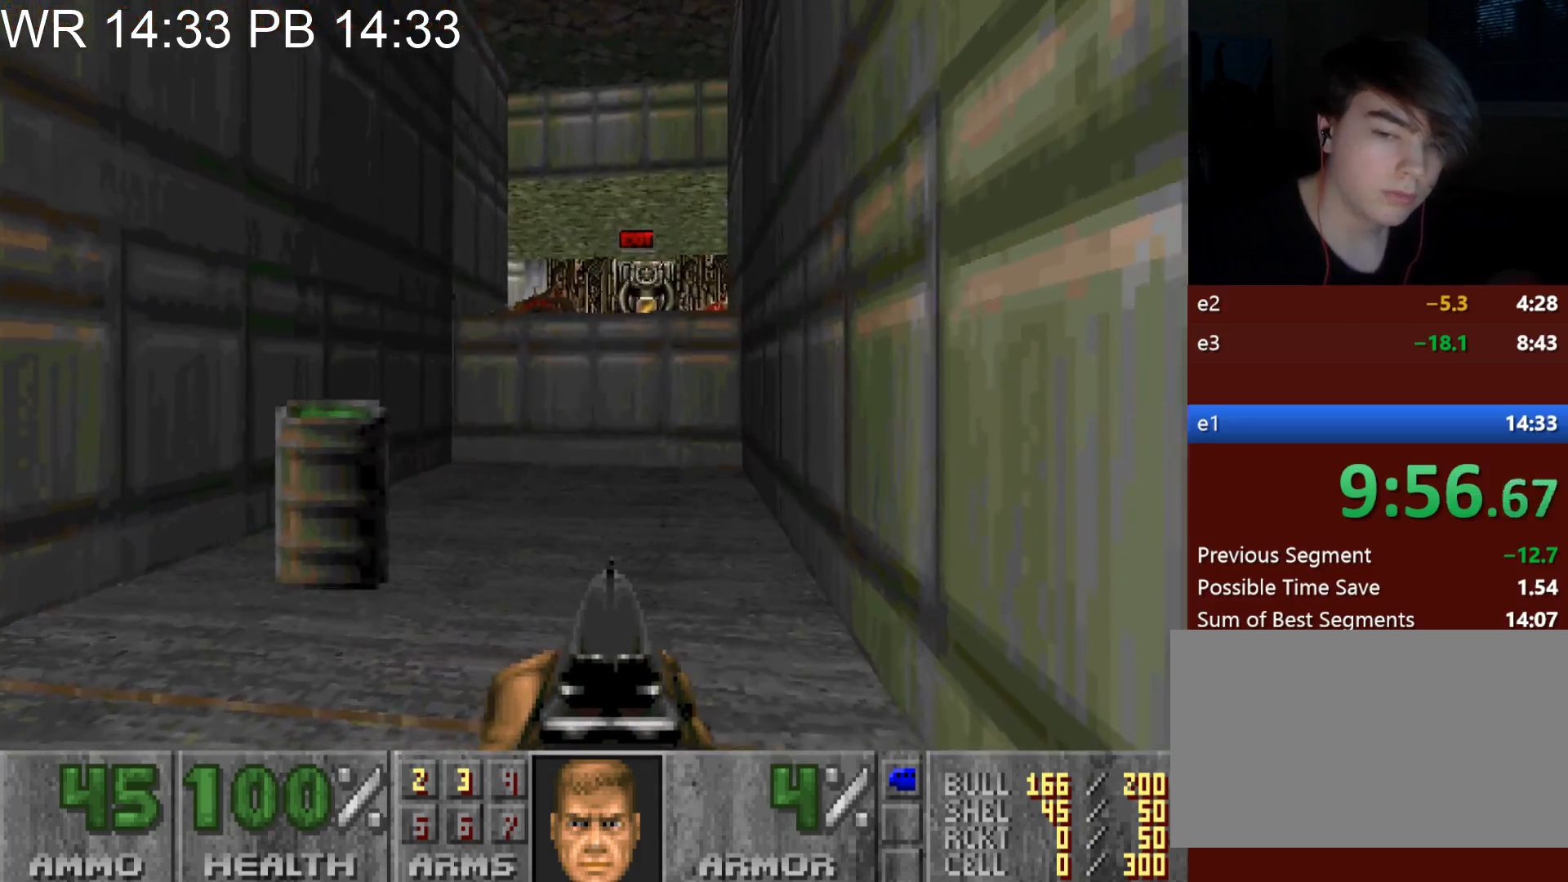
{"keys": [], "mouse": [], "events": [[50, "a", "down"], [200, "a", "up"], [200, "d", "down"], [283, "d", "up"], [383, "w", "down"], [483, "w", "up"]]}
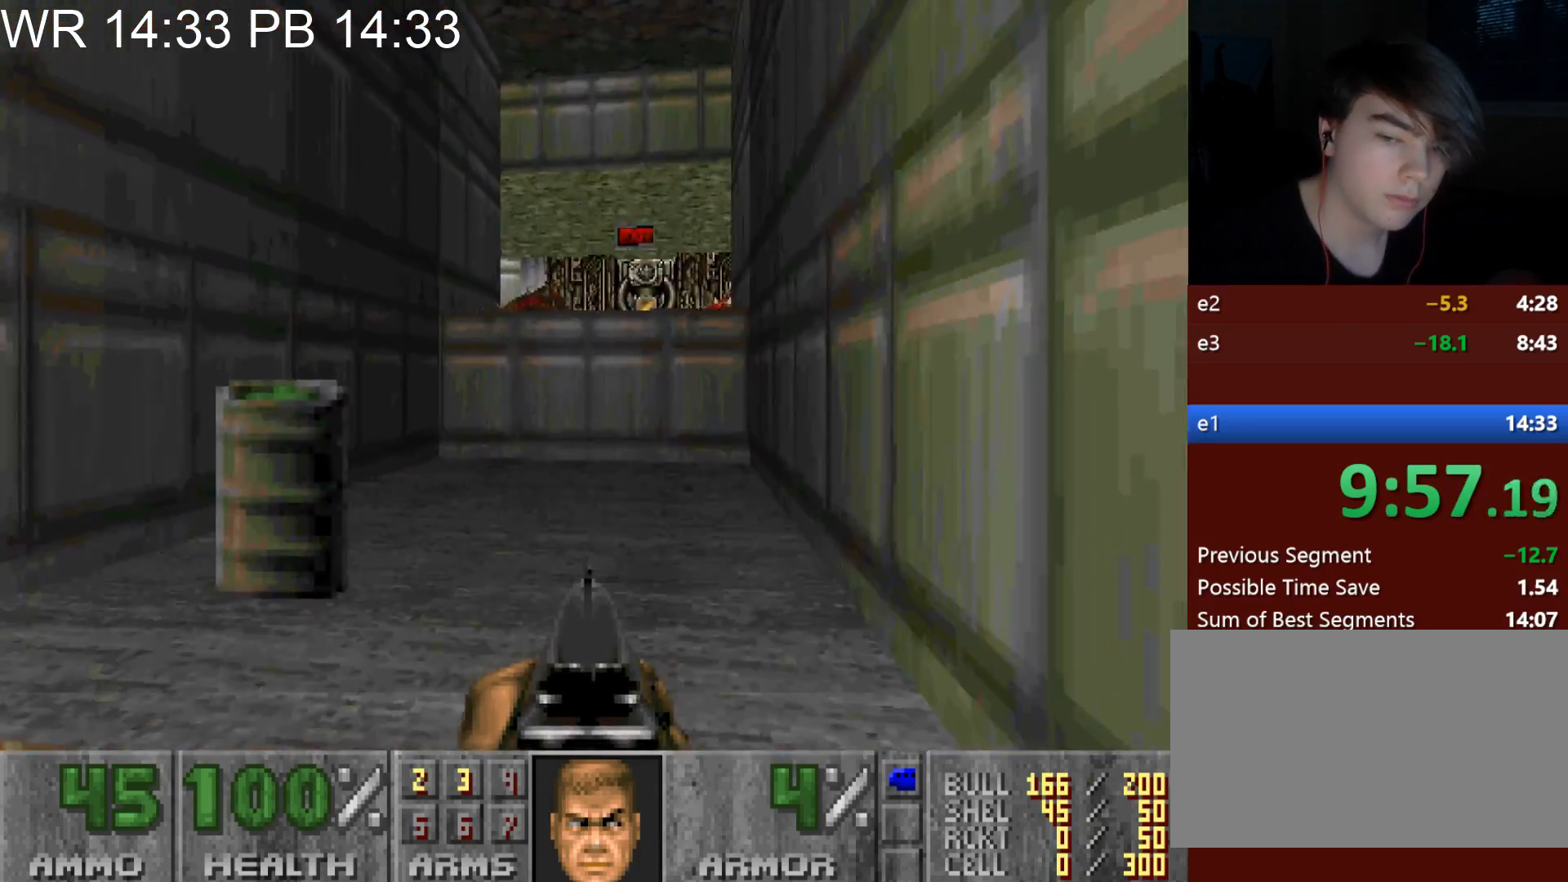
{"keys": ["a"], "mouse": [], "events": [[117, "a", "down"], [117, "s", "down"], [217, "a", "up"], [250, "s", "up"], [483, "a", "down"]]}
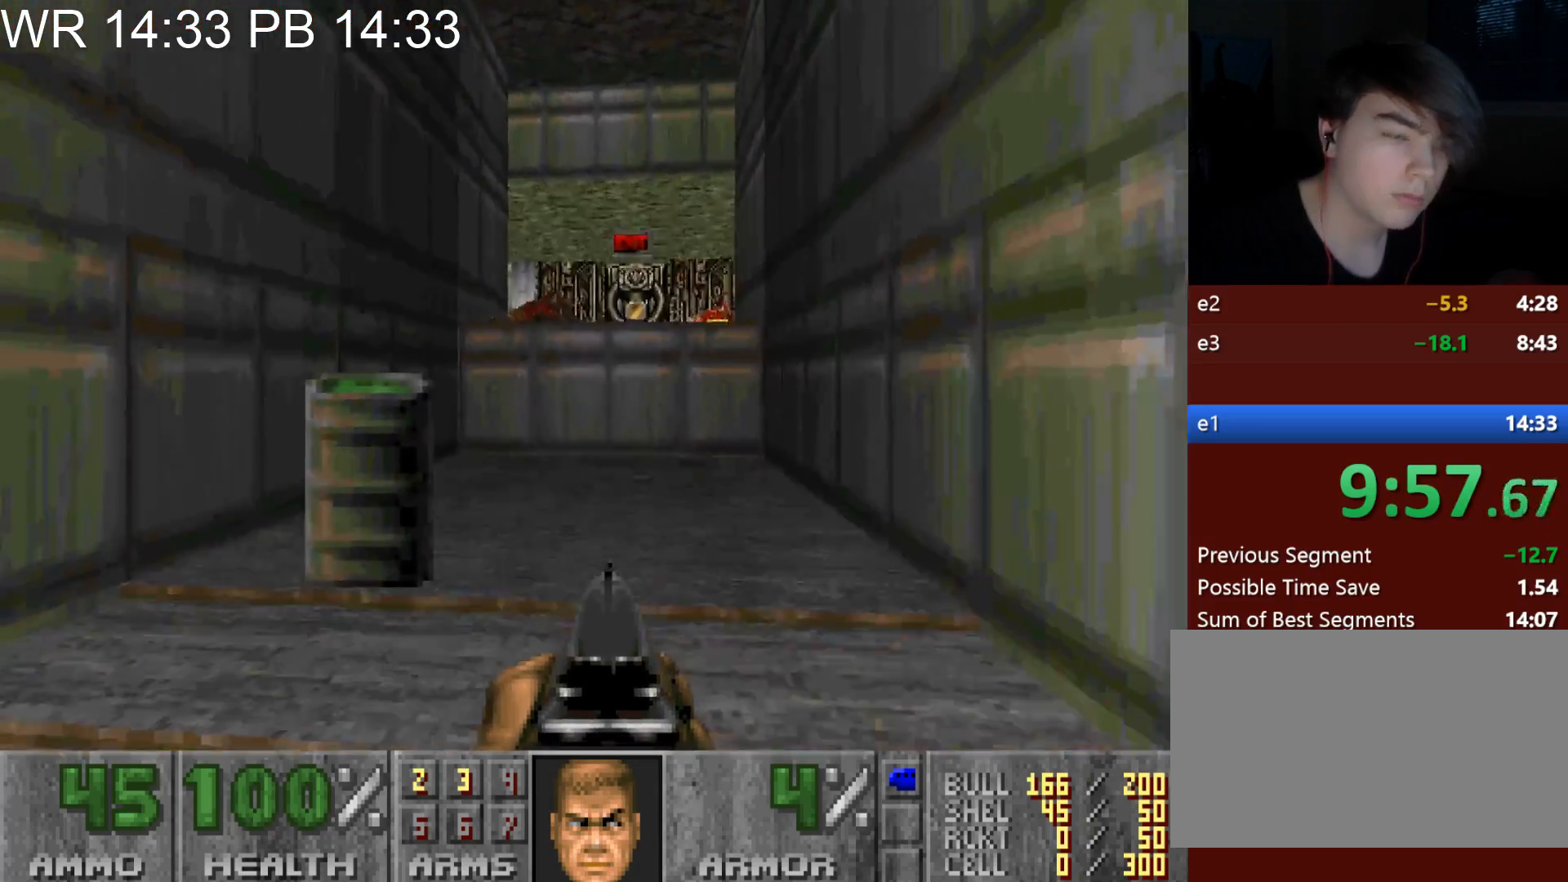
{"keys": [], "mouse": [], "events": [[83, "a", "up"], [267, "w", "down"], [367, "w", "up"]]}
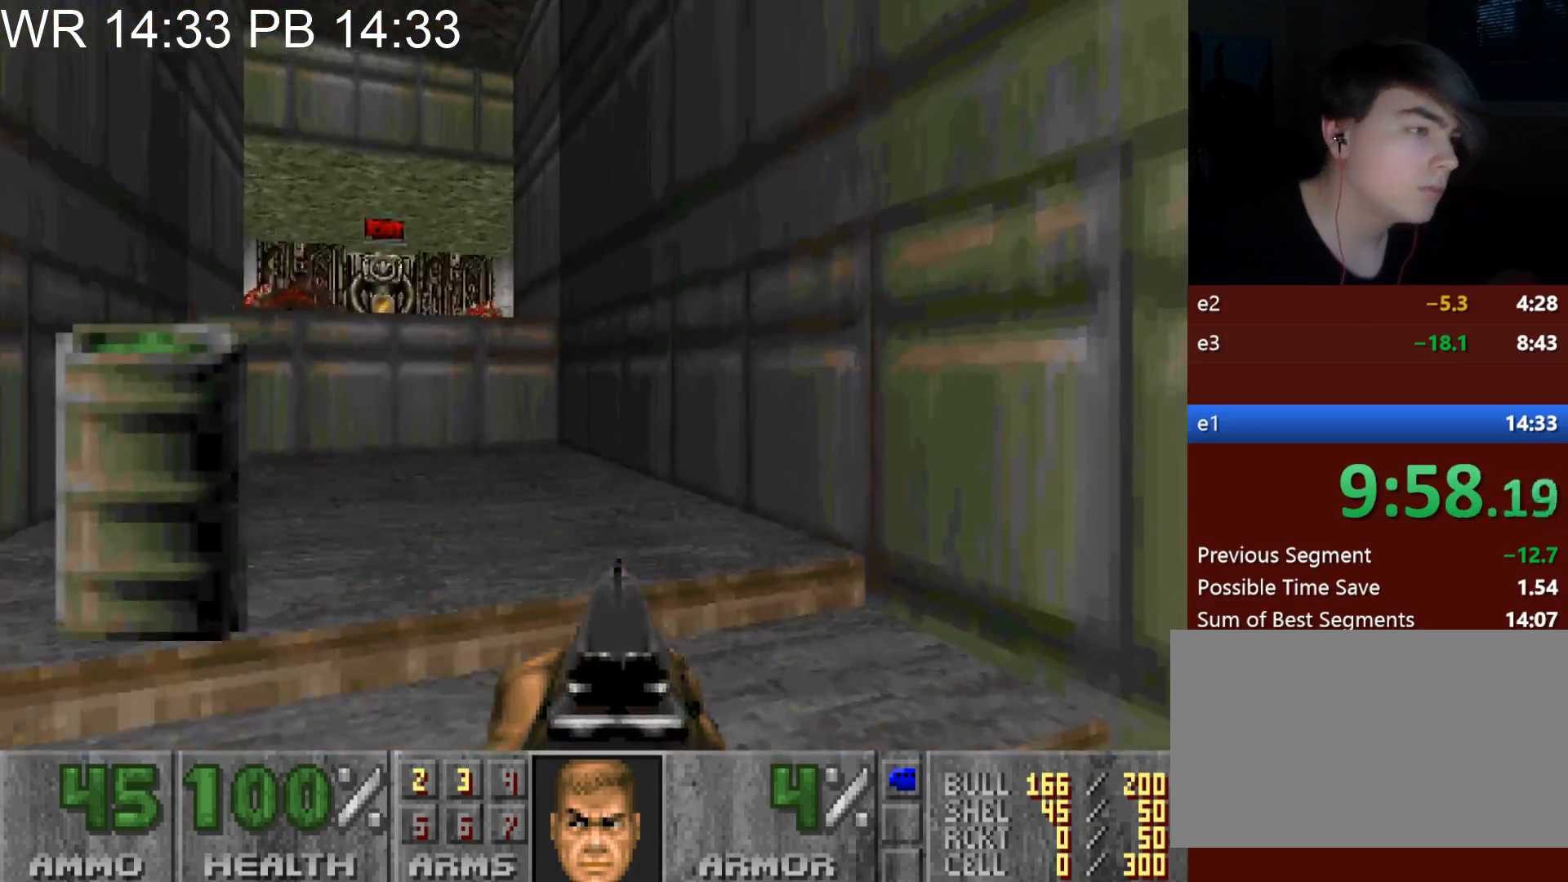
{"keys": ["a"], "mouse": [], "events": [[50, "s", "down"], [100, "d", "down"], [150, "s", "up"], [200, "d", "up"], [283, "w", "down"], [333, "w", "up"], [483, "a", "down"]]}
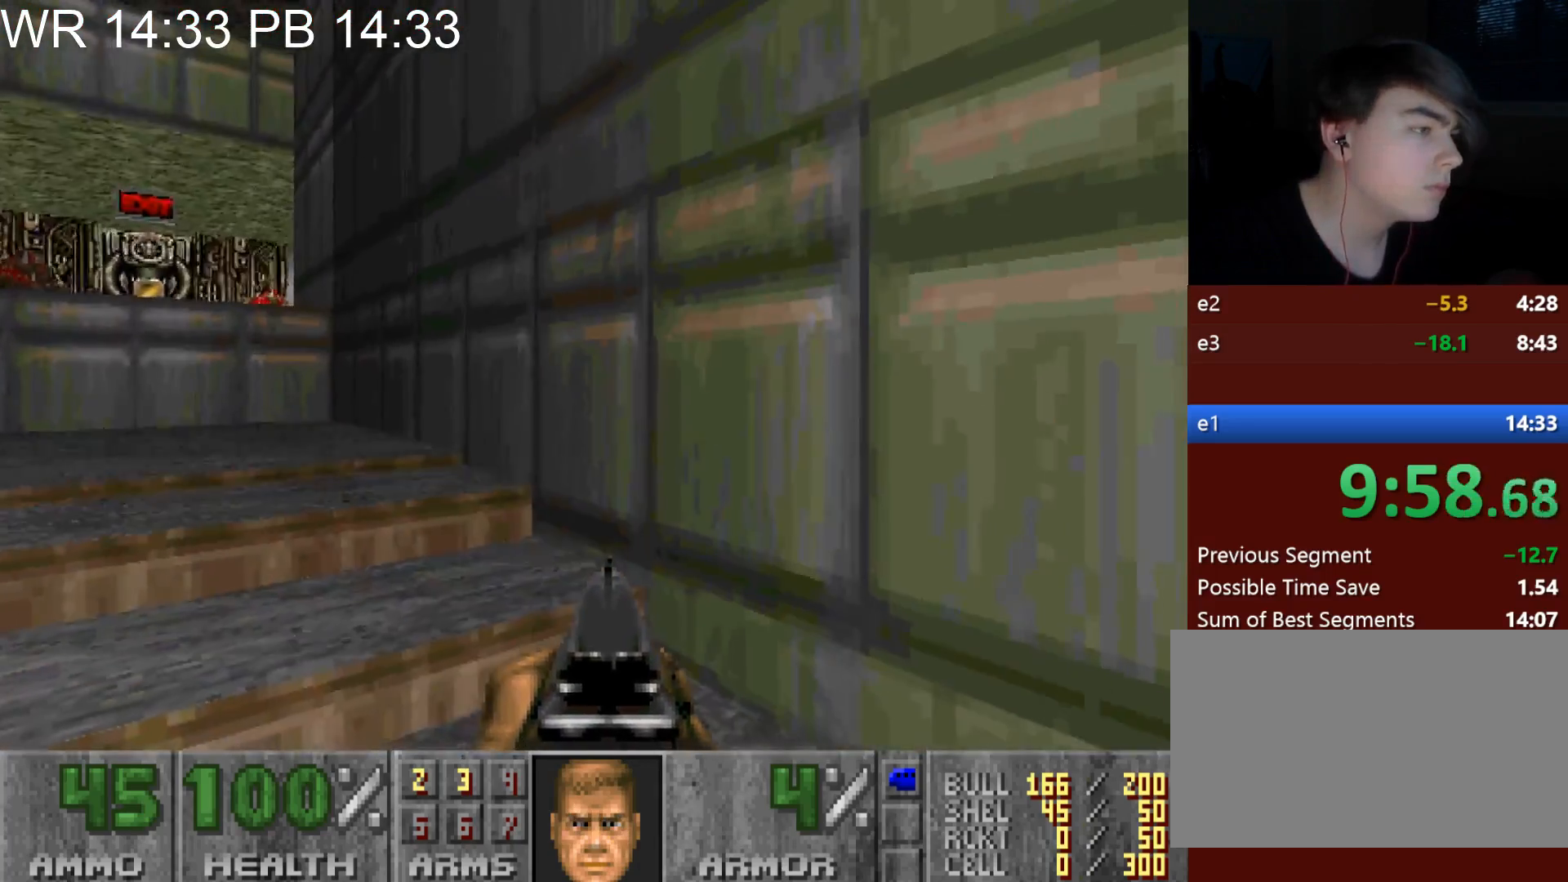
{"keys": [], "mouse": [], "events": [[67, "a", "up"], [250, "w", "down"], [300, "w", "up"]]}
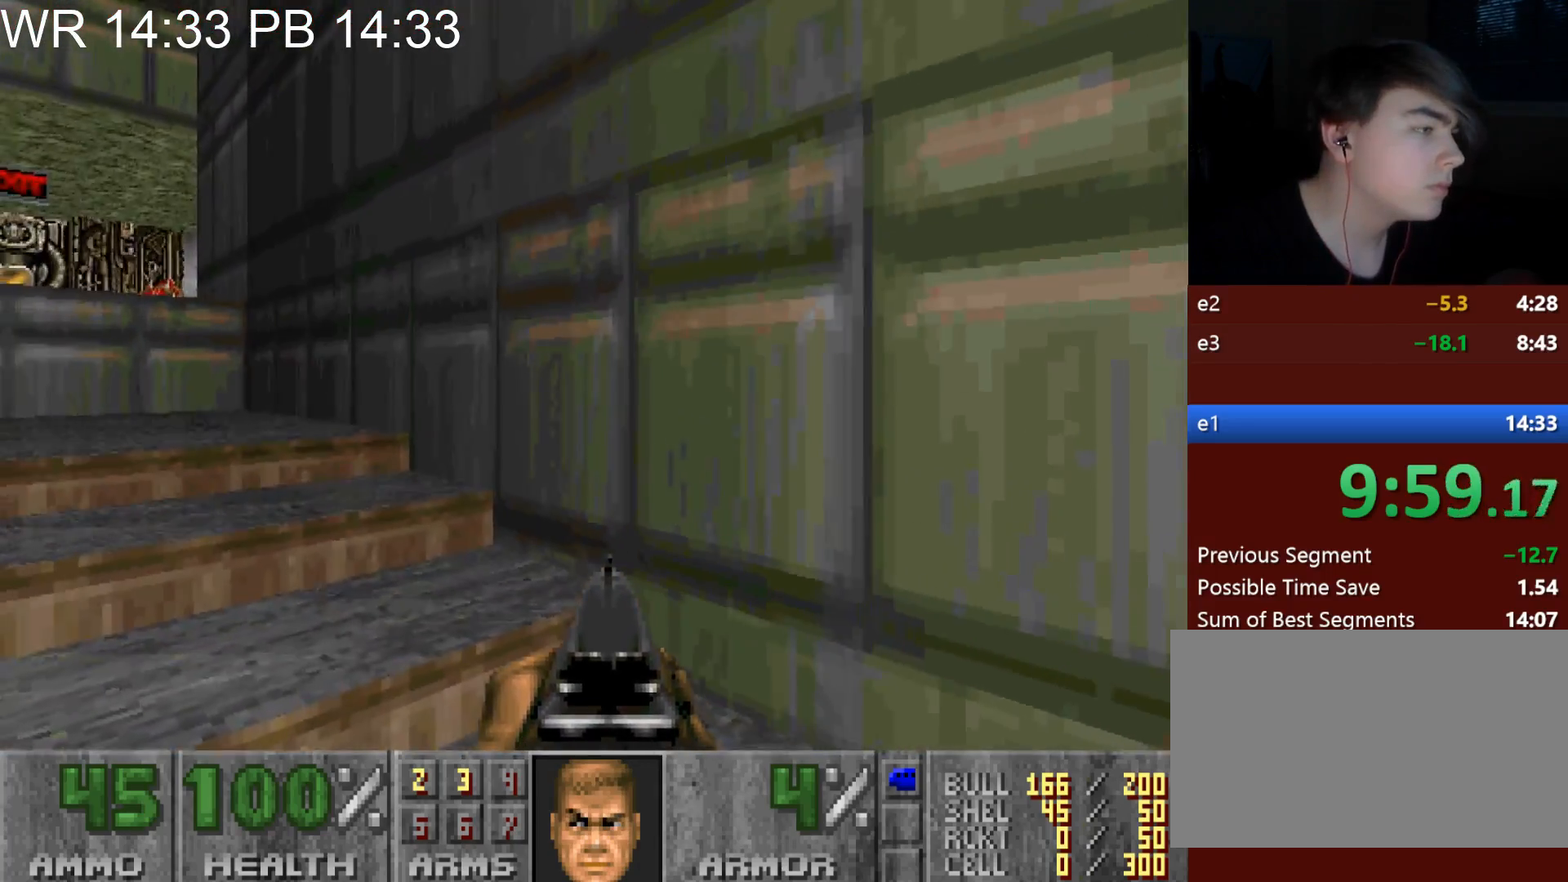
{"keys": ["a", "alt", "w"], "mouse": [], "events": [[467, "a", "down"], [467, "alt", "down"], [467, "w", "down"]]}
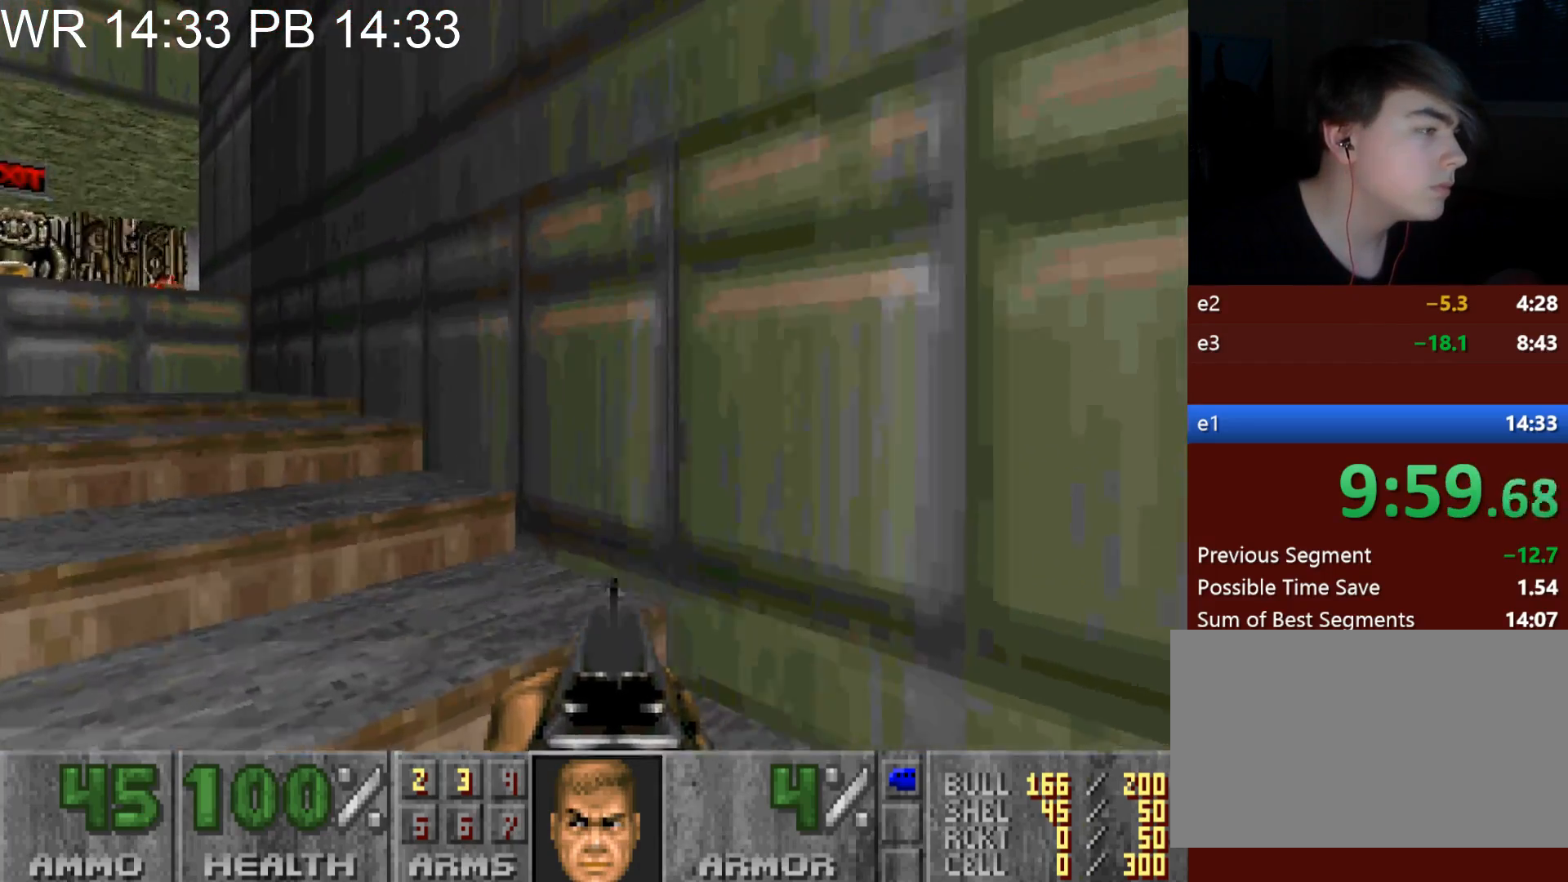
{"keys": ["a", "alt", "w"], "mouse": [], "events": []}
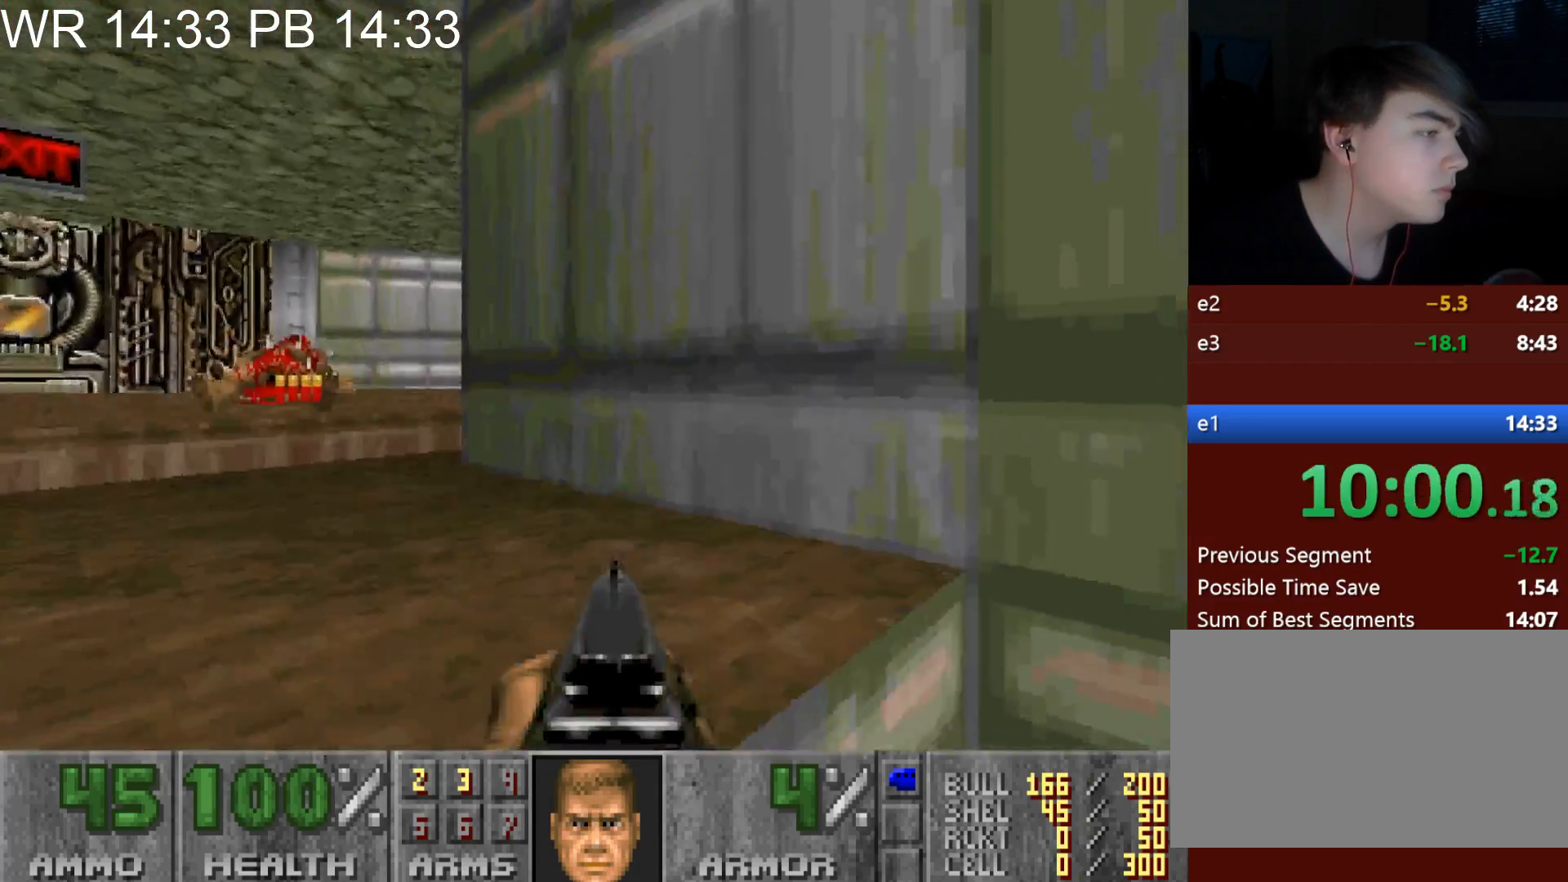
{"keys": ["a", "alt", "w"], "mouse": [], "events": []}
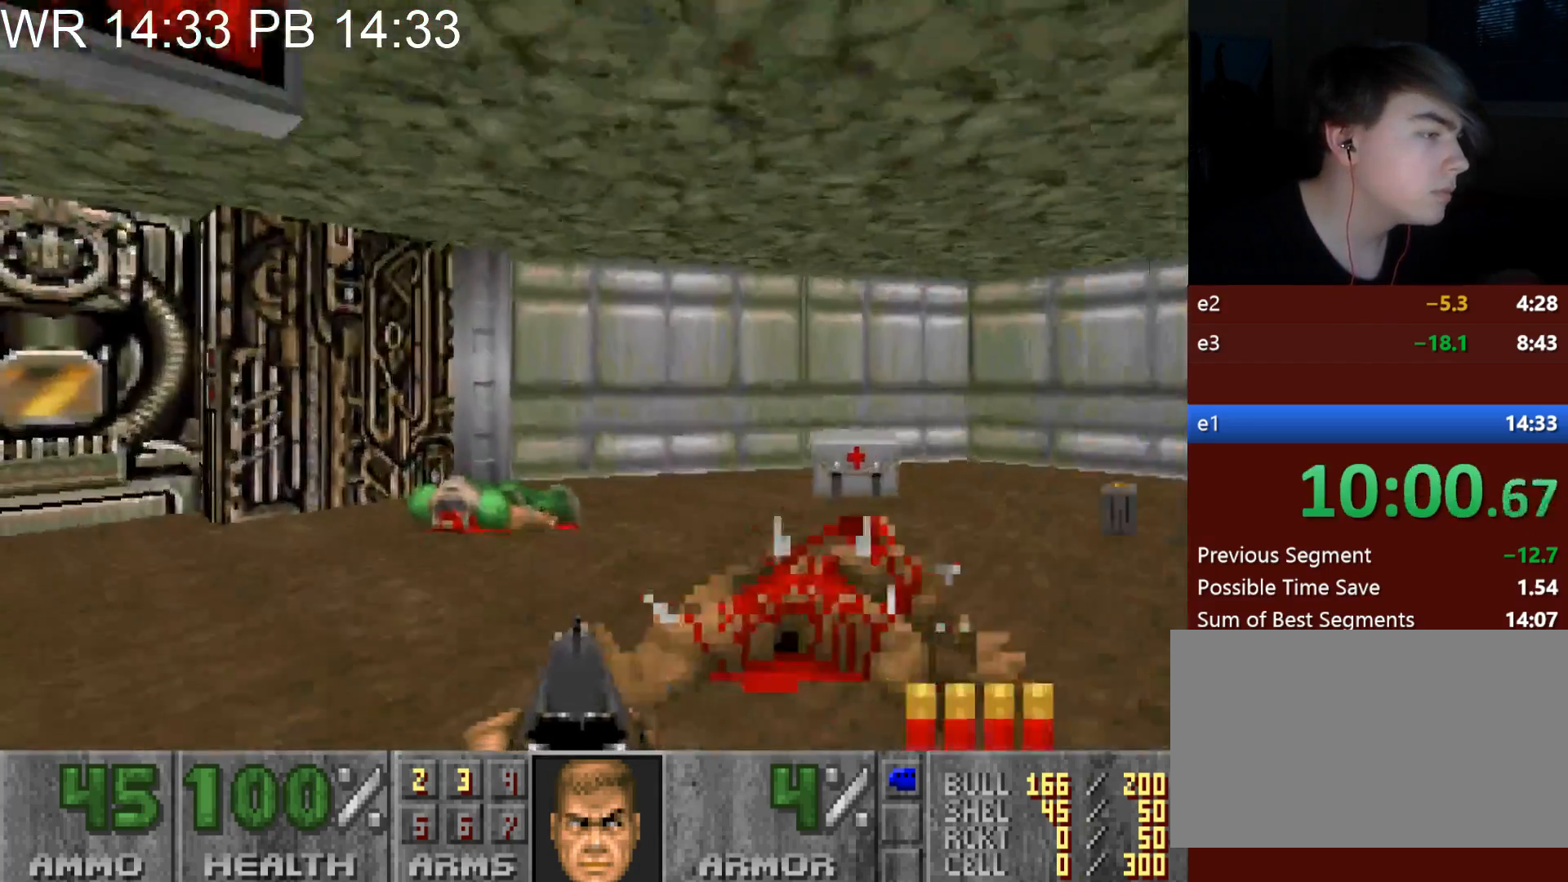
{"keys": ["d", "s"], "mouse": [], "events": [[133, "alt", "up"], [267, "a", "up"], [267, "e", "down"], [317, "w", "up"], [367, "e", "up"], [417, "d", "down"], [417, "s", "down"]]}
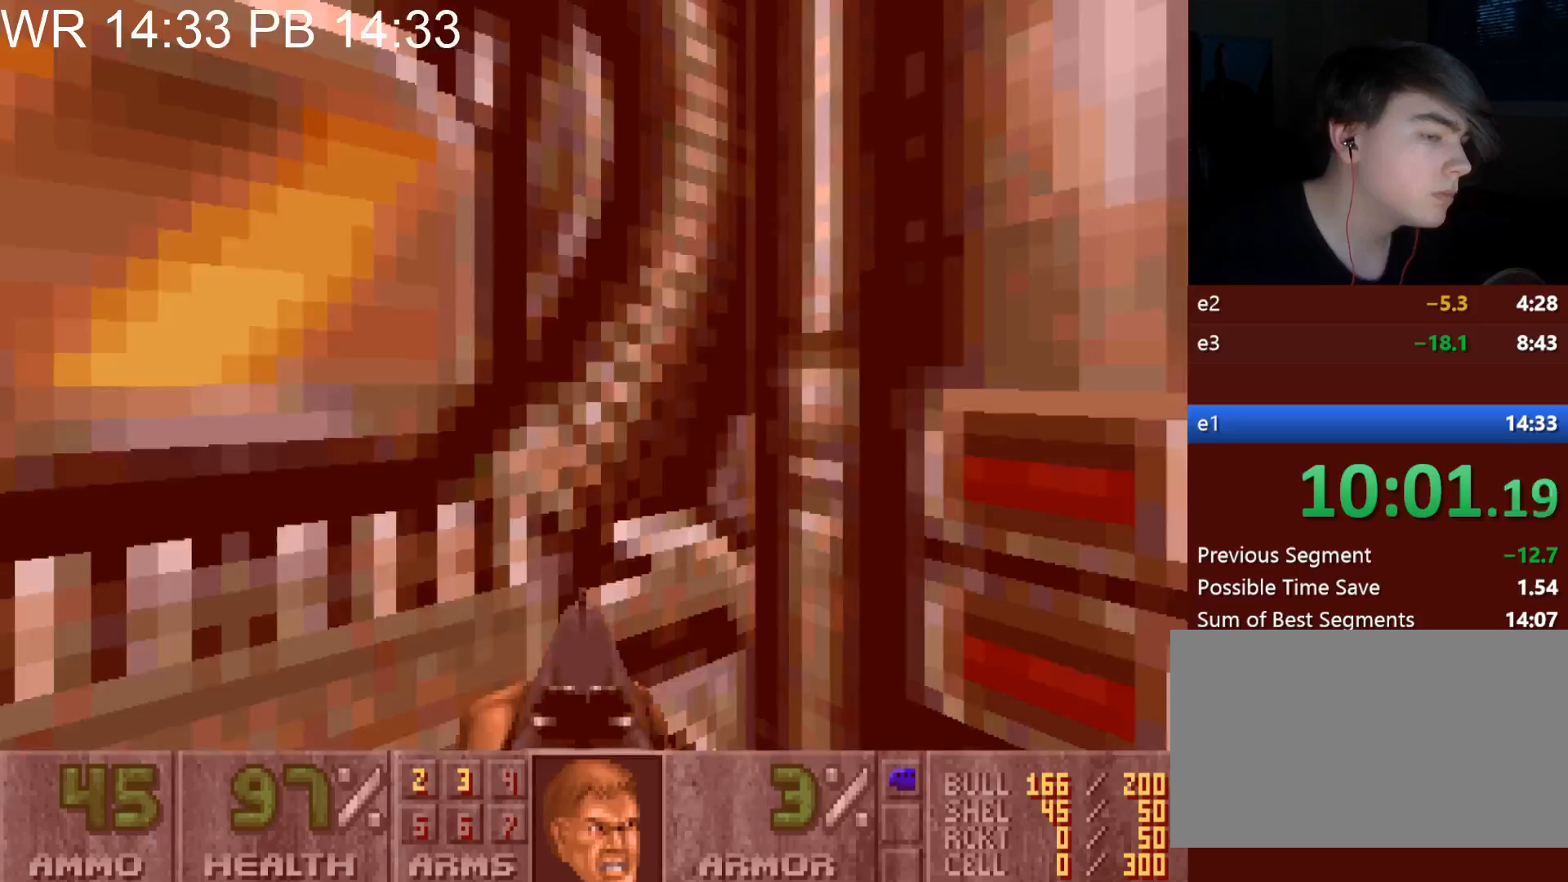
{"keys": ["a", "w"], "mouse": [], "events": [[100, "d", "up"], [100, "s", "up"], [333, "a", "down"], [333, "w", "down"]]}
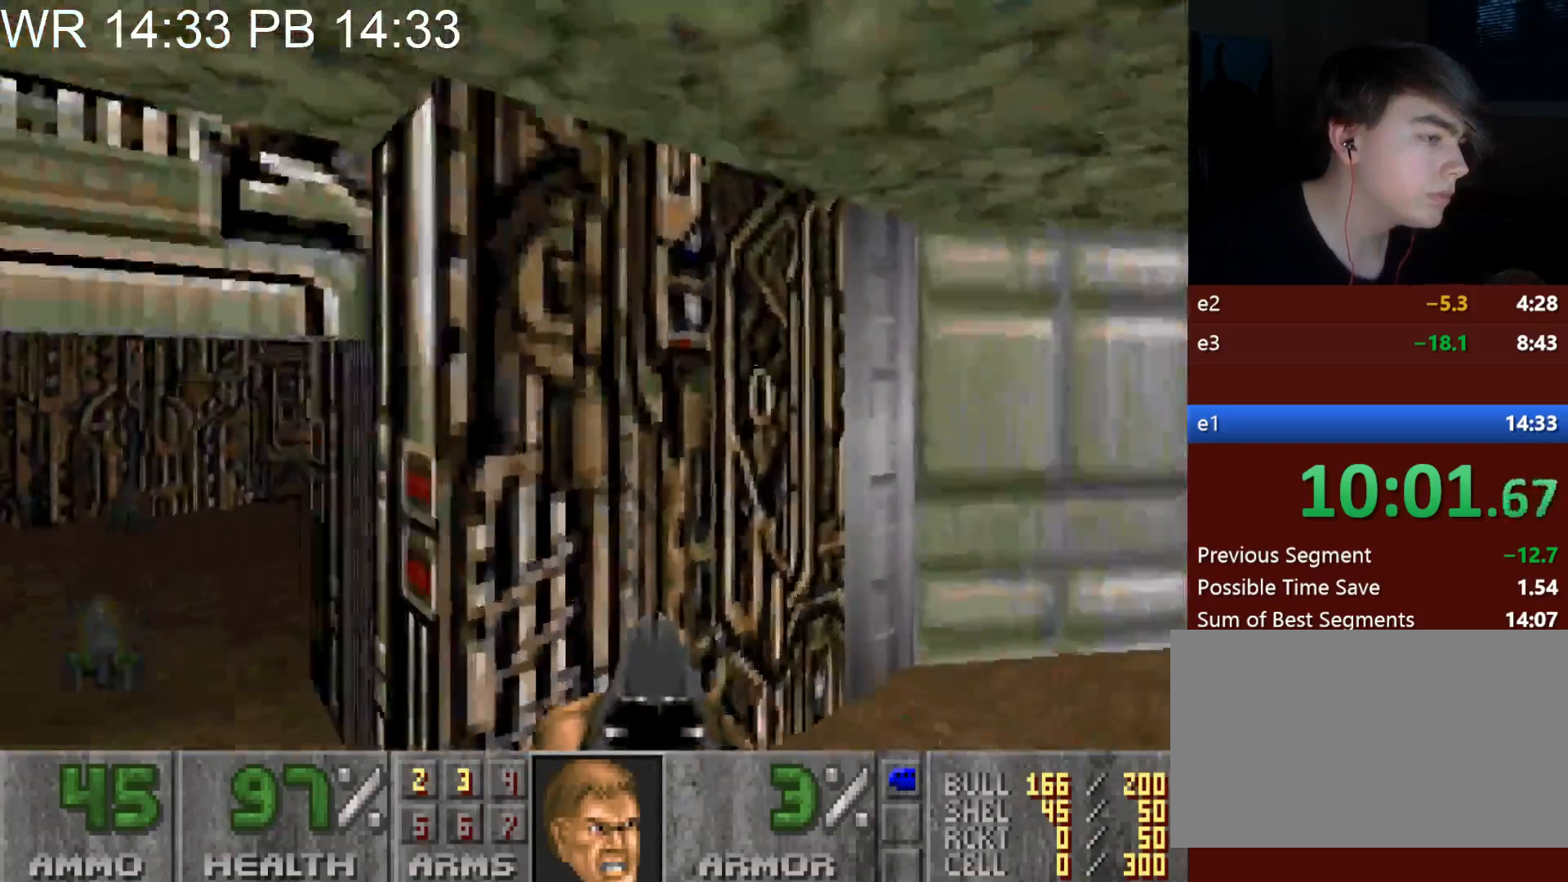
{"keys": ["d", "w"], "mouse": [], "events": [[250, "a", "up"], [250, "d", "down"]]}